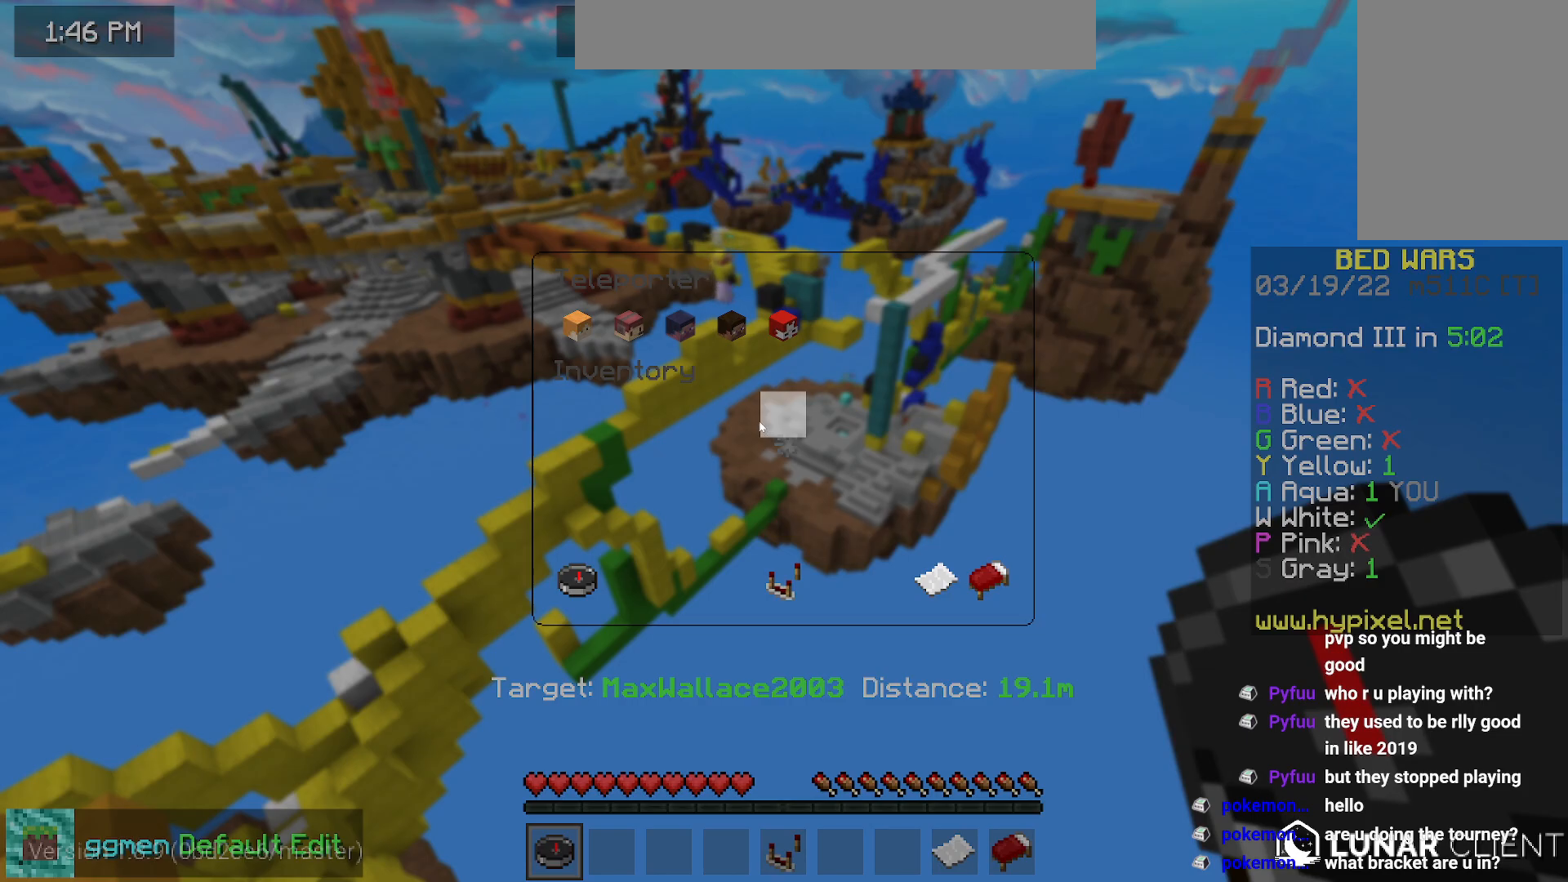
Gameplay with keyboard and mouse; each line is a JSON object with the keys and mouse buttons held at the frame after it. "events" lists presses ("down") and releases ("up") of "down", "left", "right", "space", "up", "mouse_left" and "mouse_right" between this image and that frame as [ms after this image, input, new state], when the widget could be followed in between. "mouse_left", "mouse_right" = the "left", "right" buttons of the "mouse" list. No other keys are recorded. Fast repeated clicks can show as one long hold. Mouse movement is not recorded.
{"keys": [], "mouse": [], "events": []}
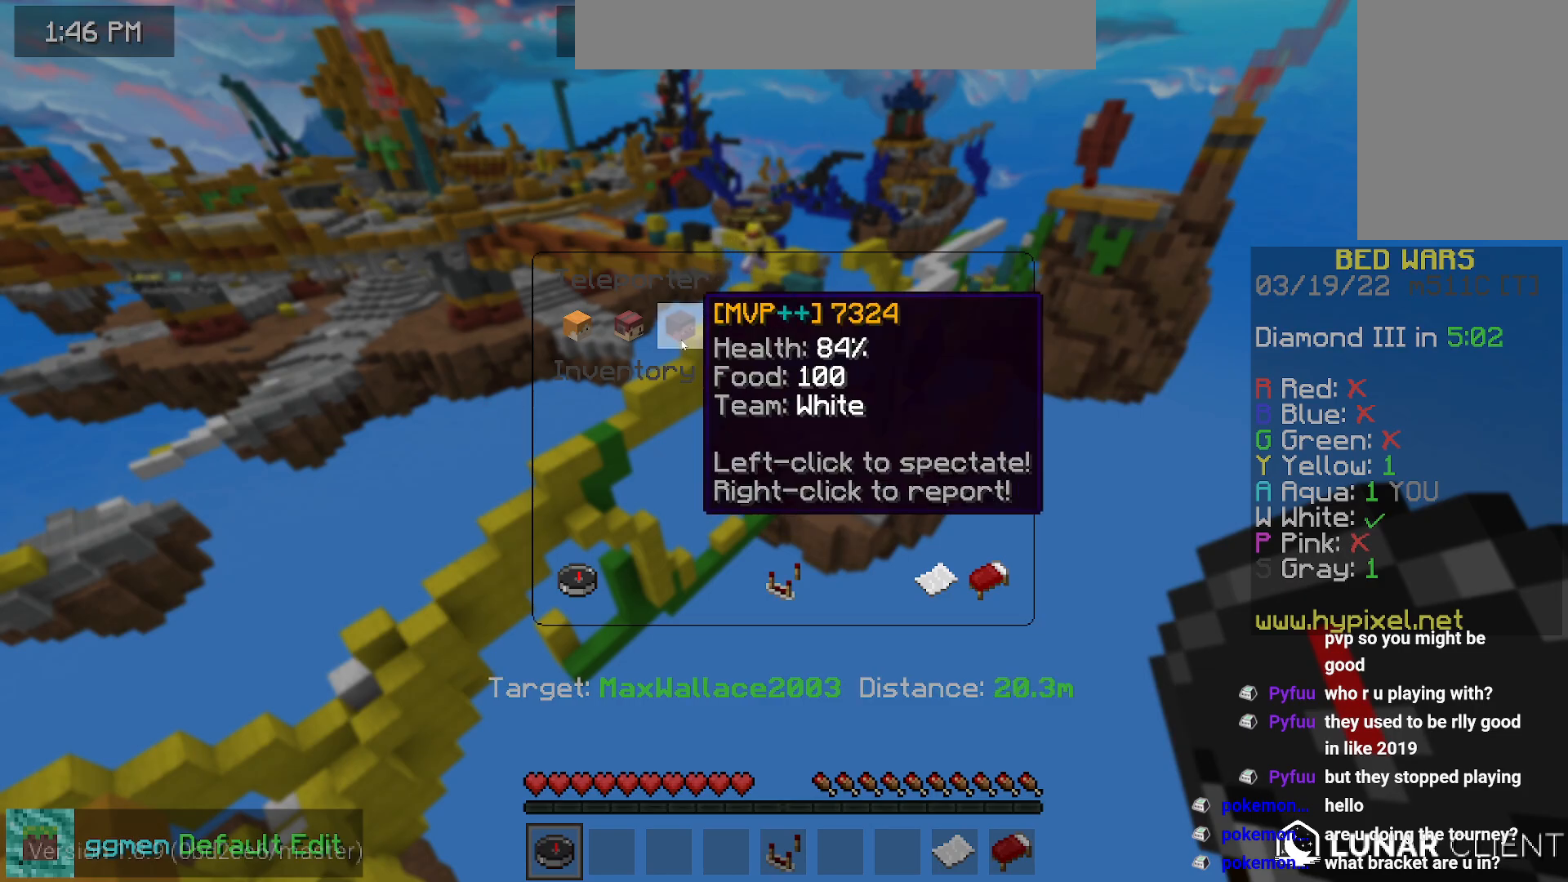
{"keys": [], "mouse": [], "events": []}
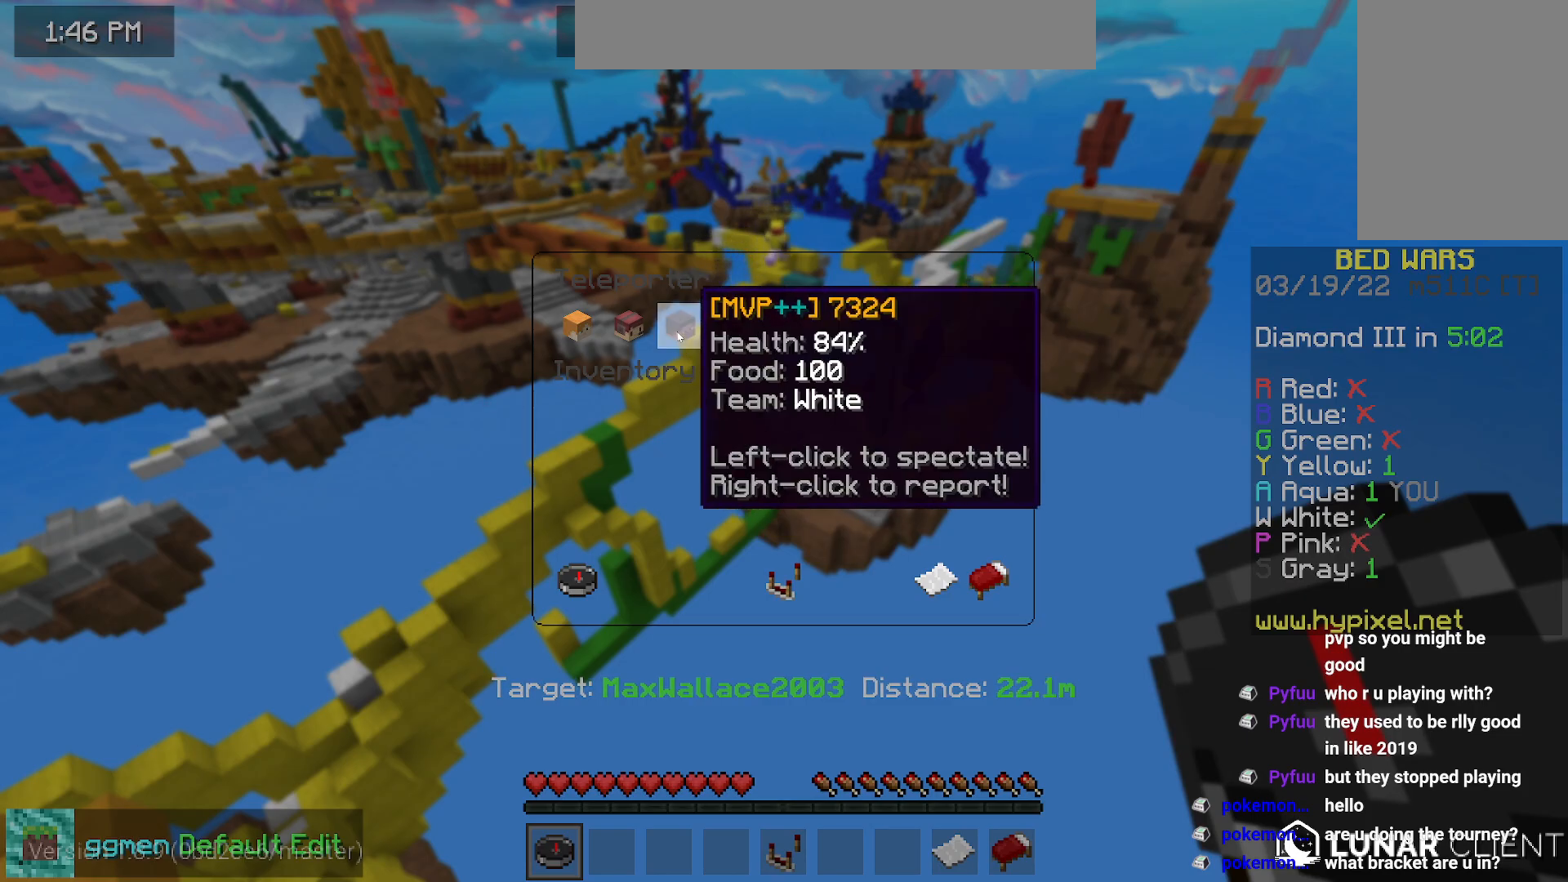
{"keys": [], "mouse": [], "events": []}
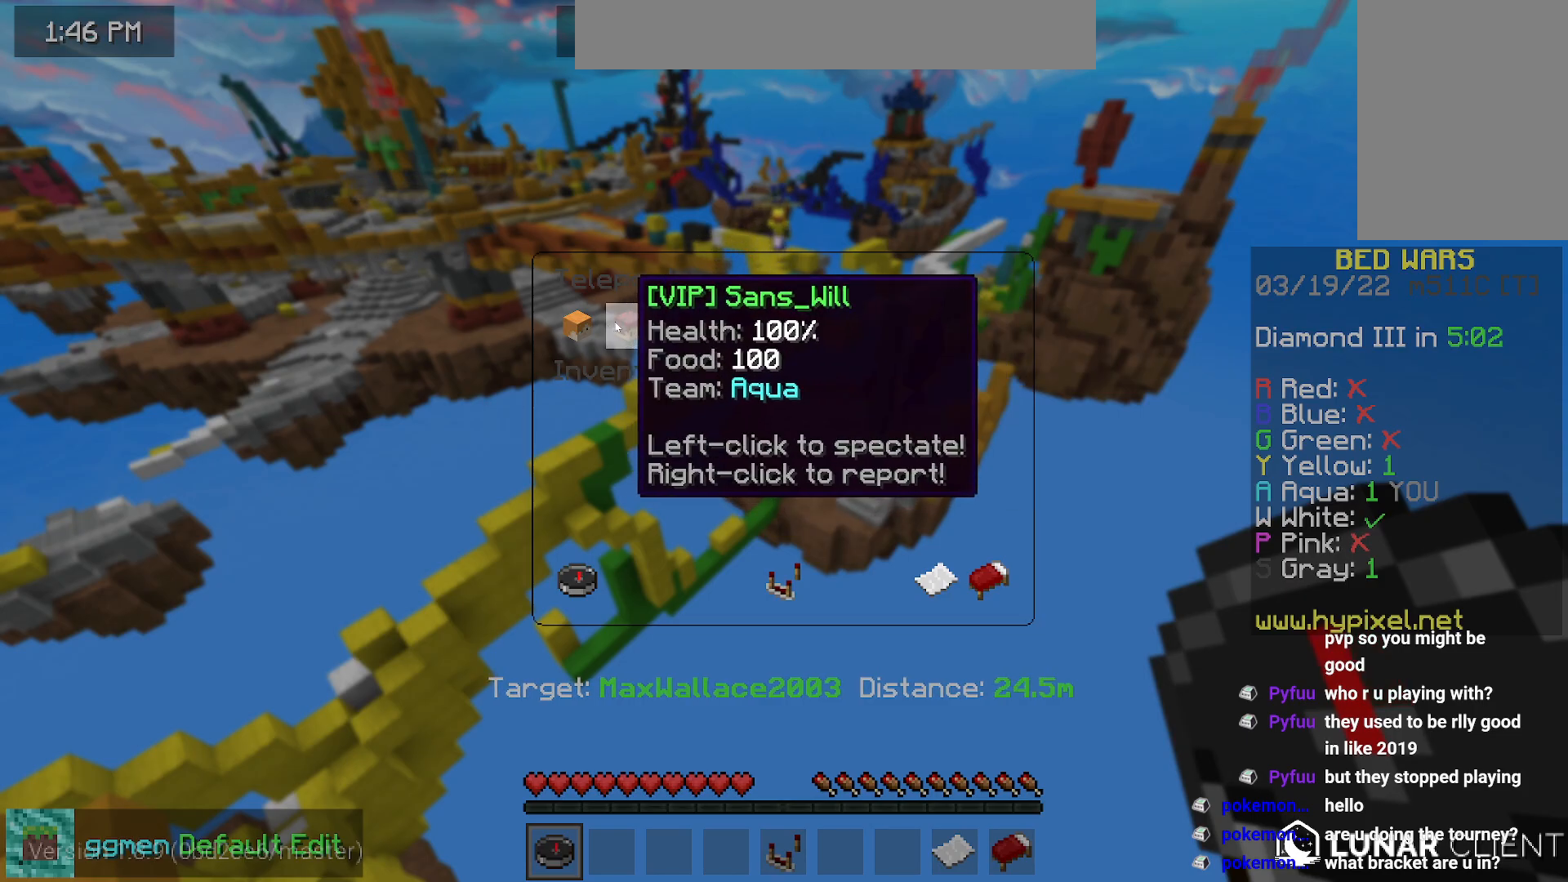
{"keys": [], "mouse": [], "events": []}
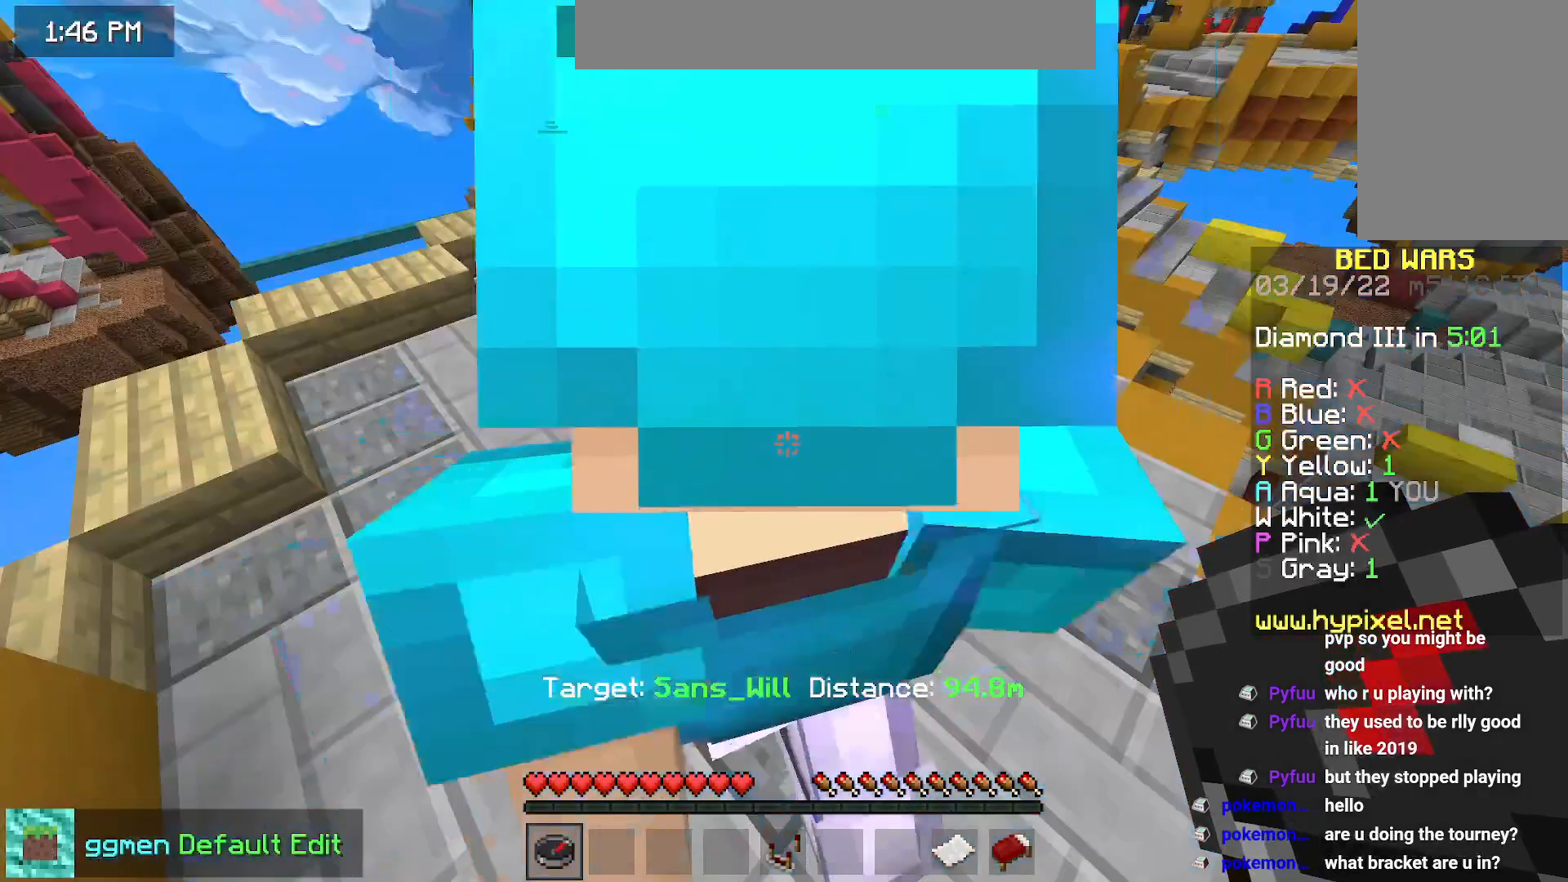
{"keys": [], "mouse": [], "events": []}
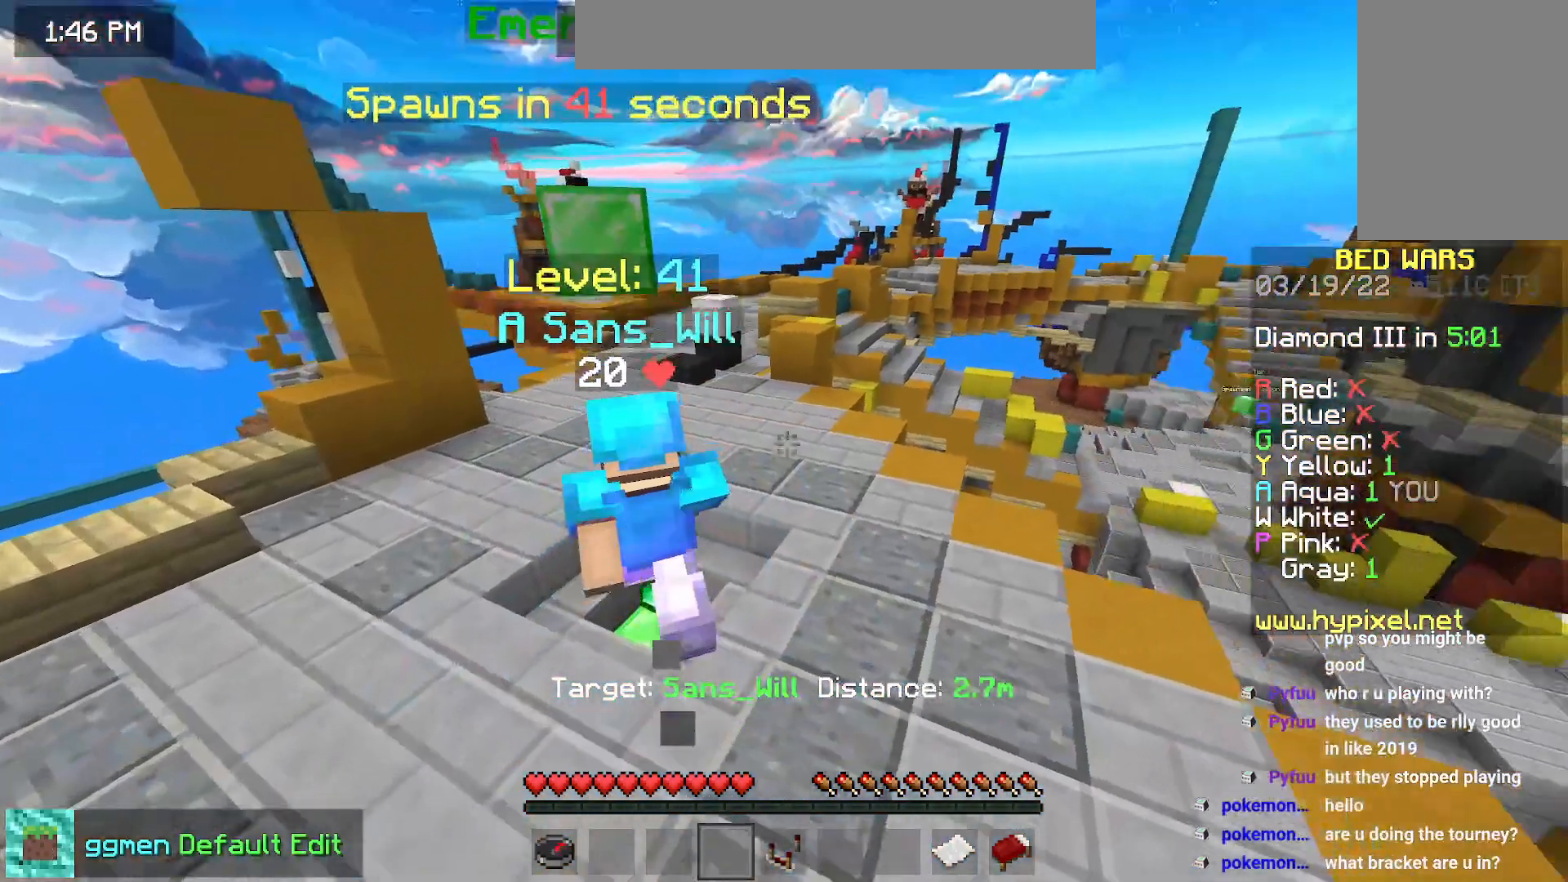
{"keys": [], "mouse": [], "events": [[16, "up", "down"], [433, "up", "up"]]}
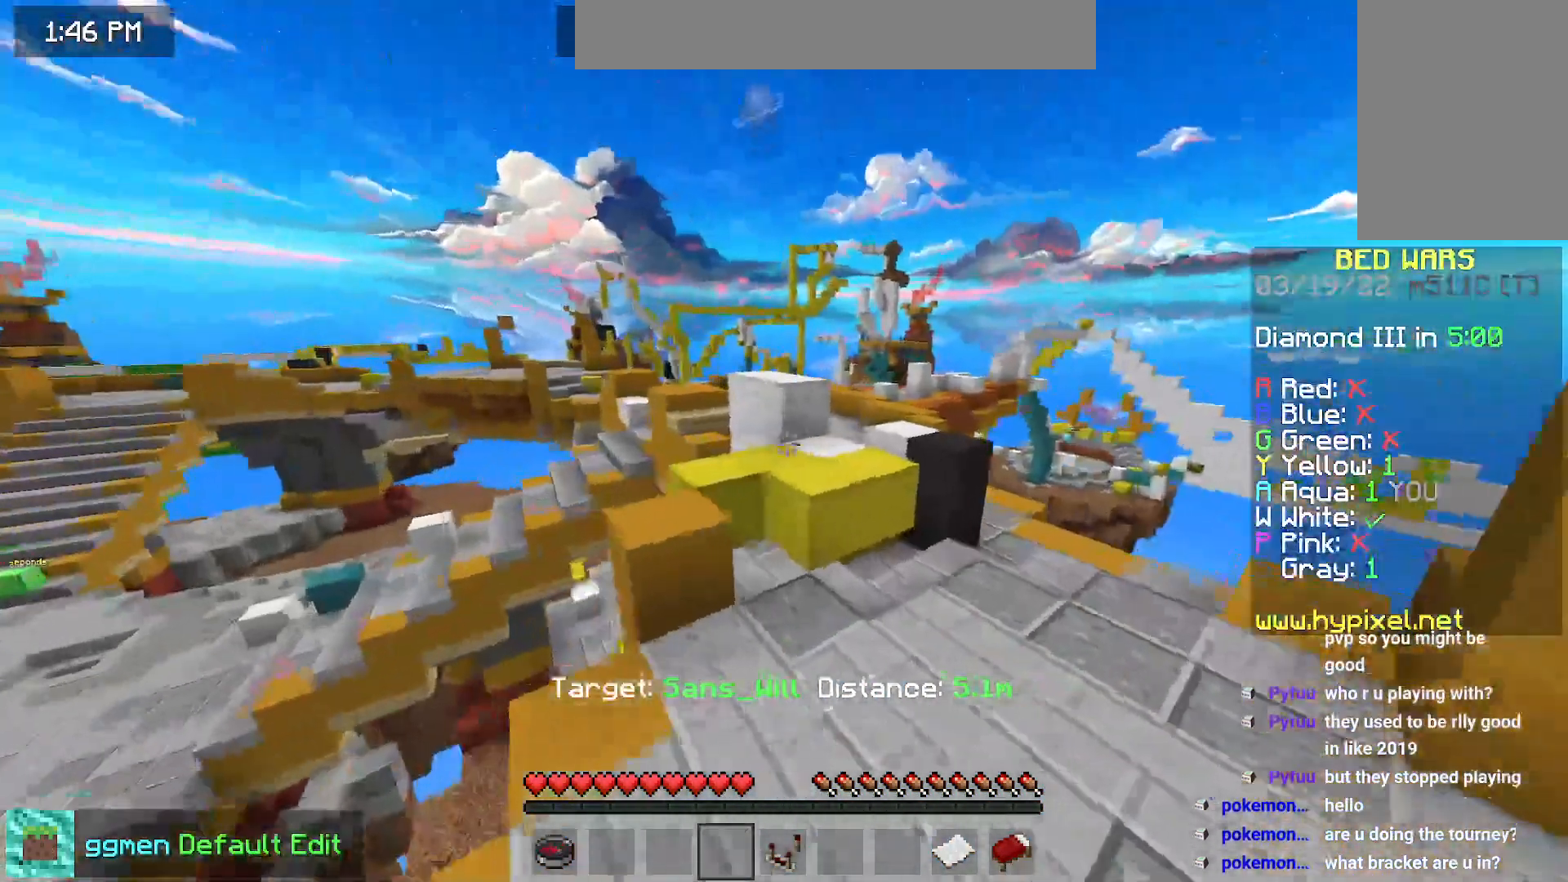
{"keys": [], "mouse": [], "events": []}
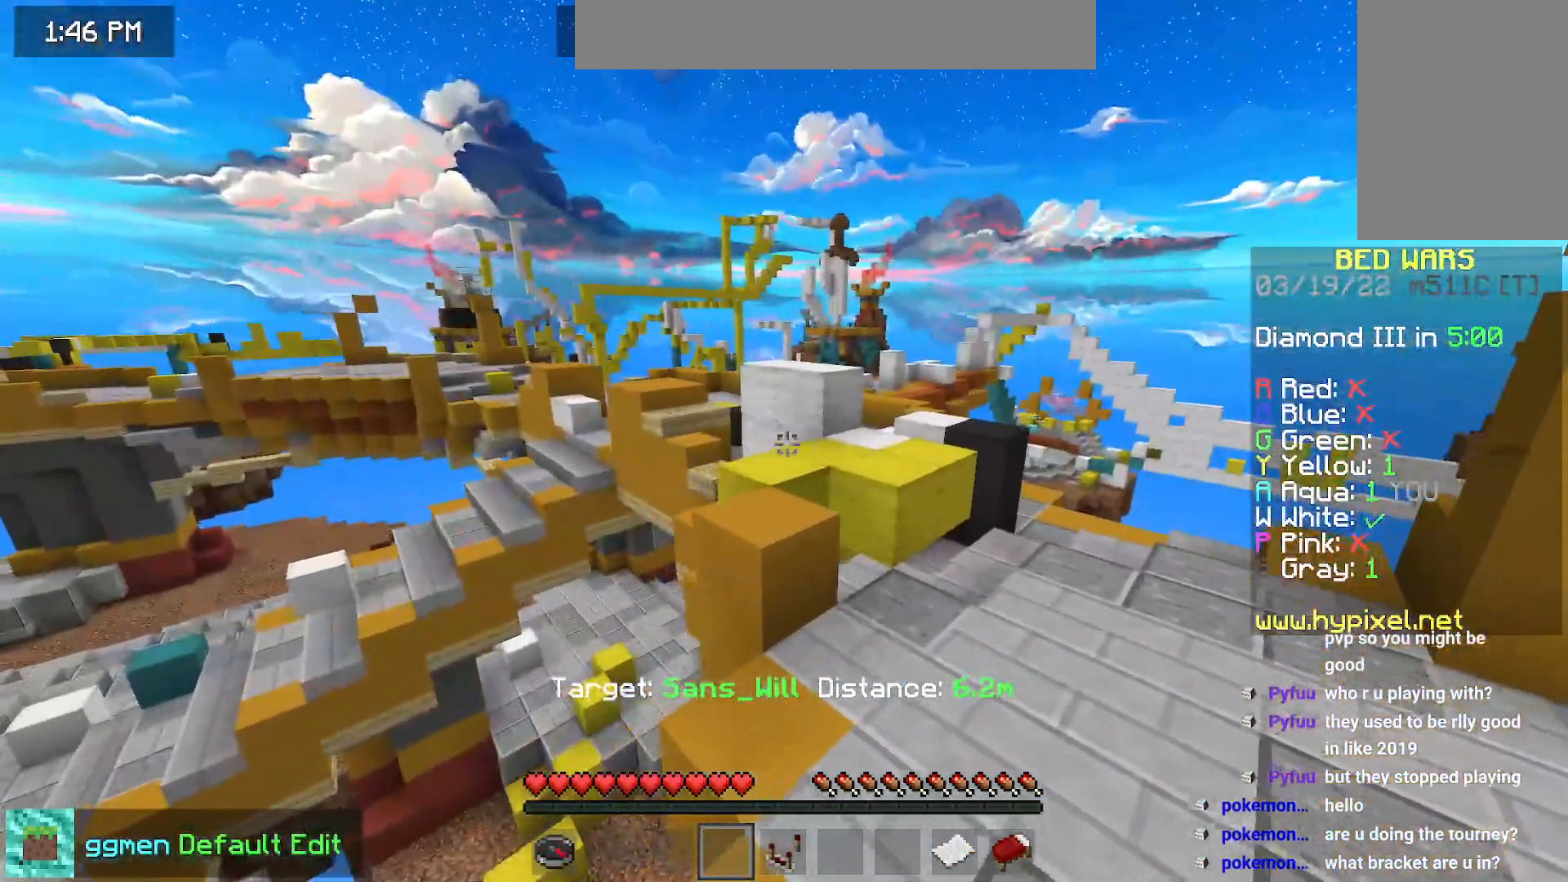
{"keys": [], "mouse": [], "events": []}
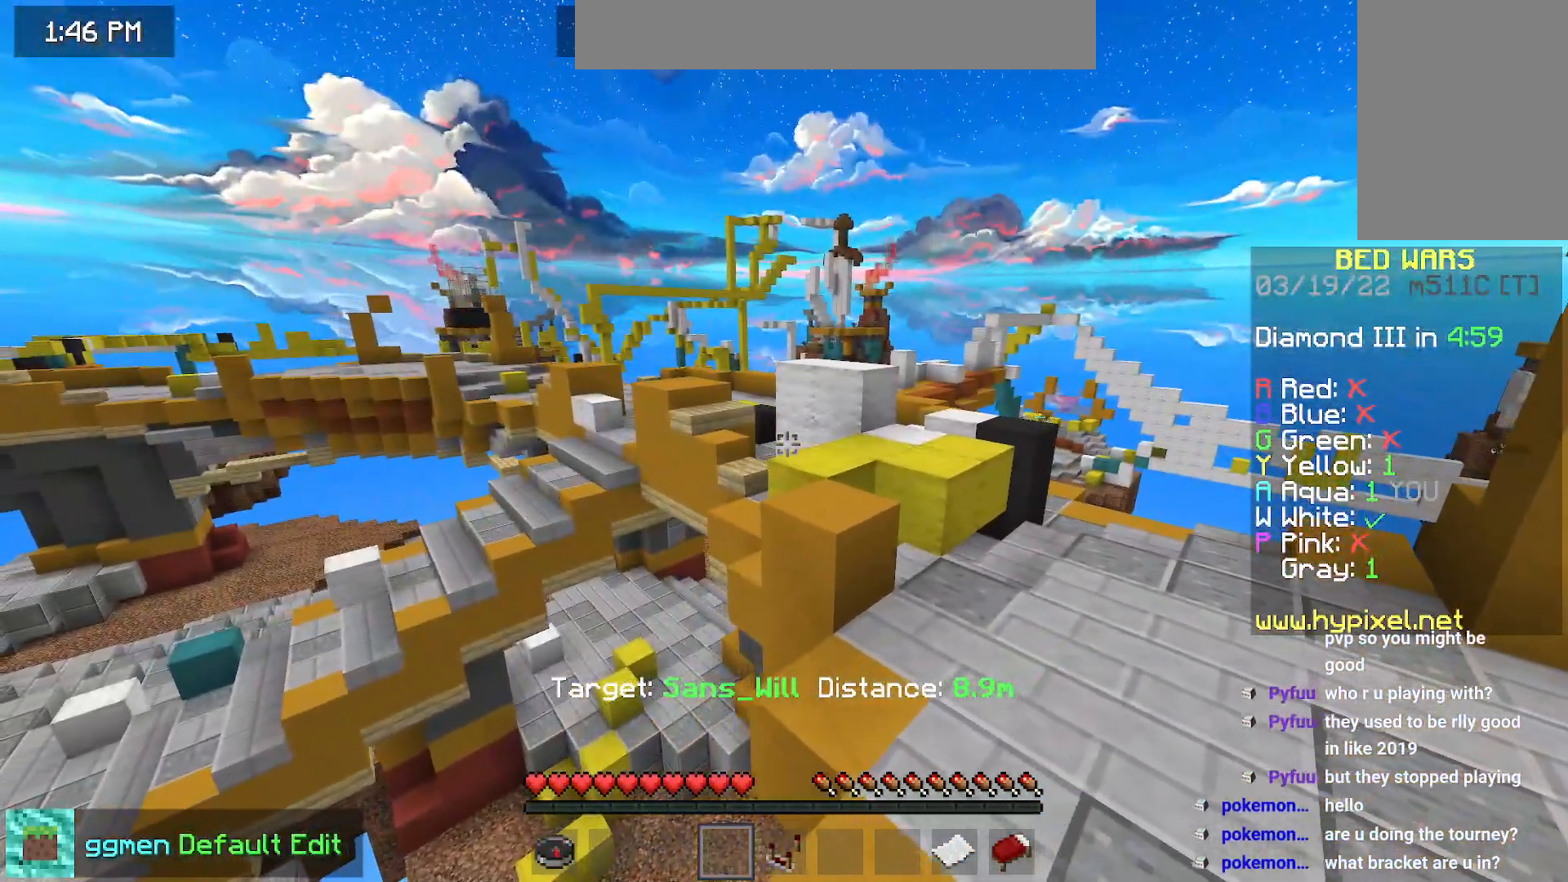
{"keys": [], "mouse": [], "events": []}
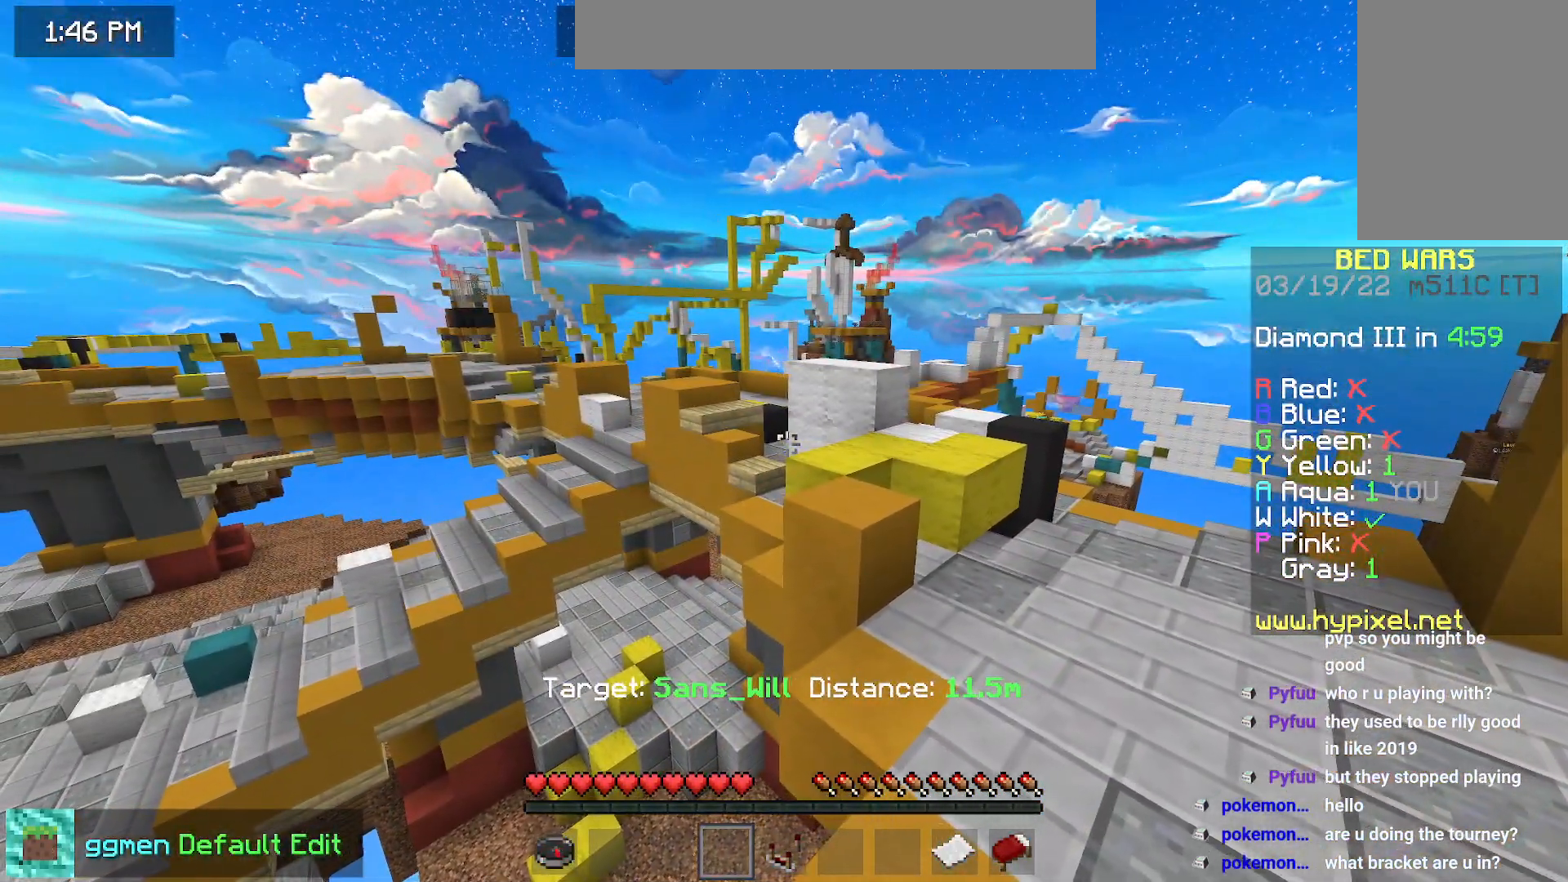
{"keys": [], "mouse": [], "events": []}
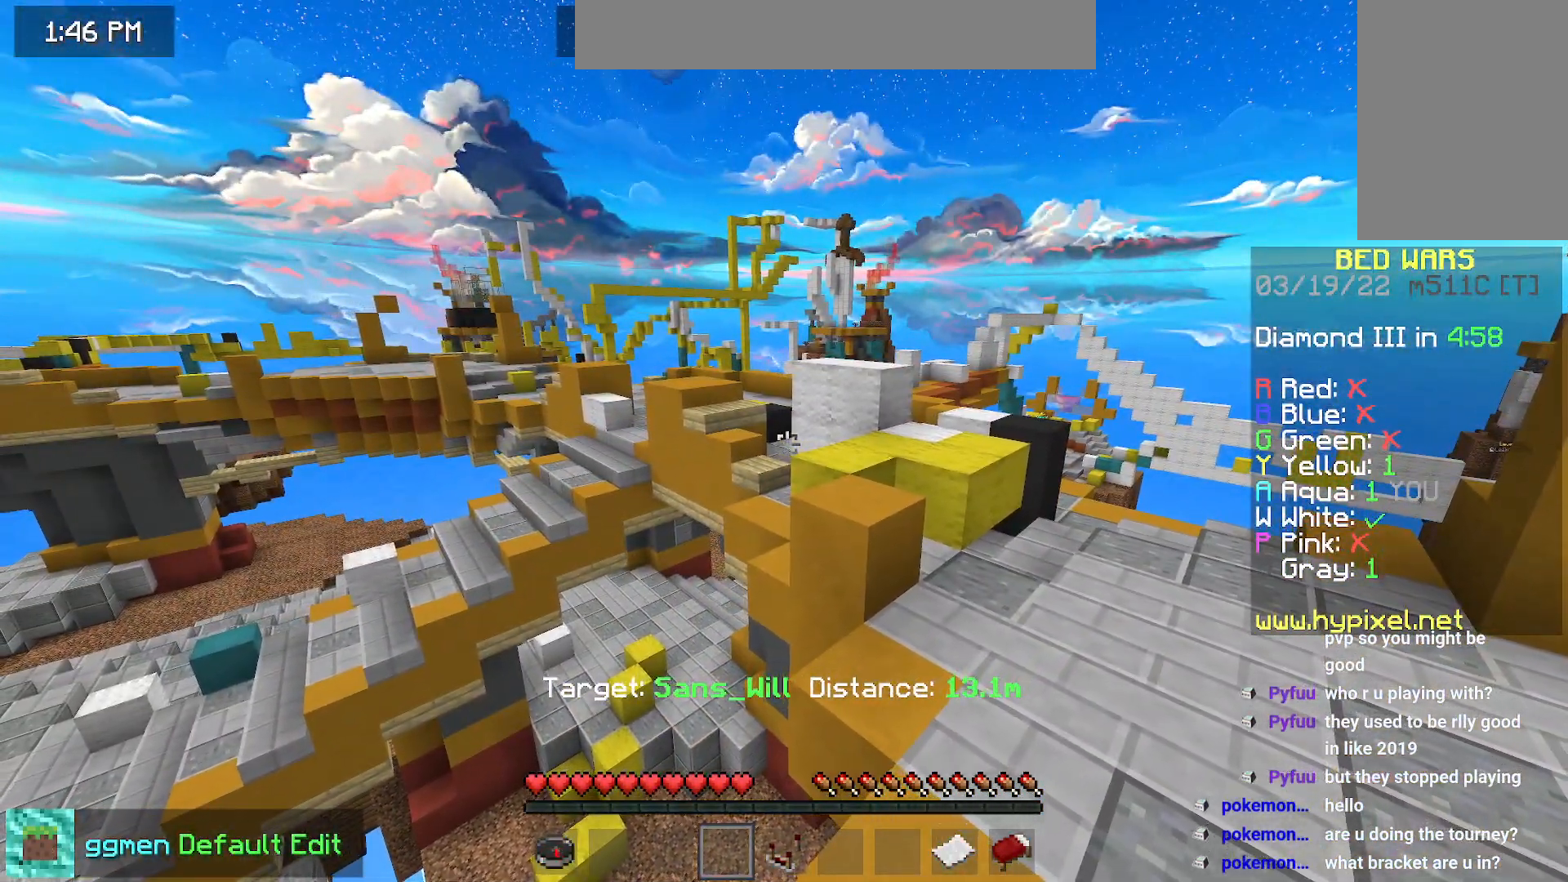
{"keys": [], "mouse": [], "events": []}
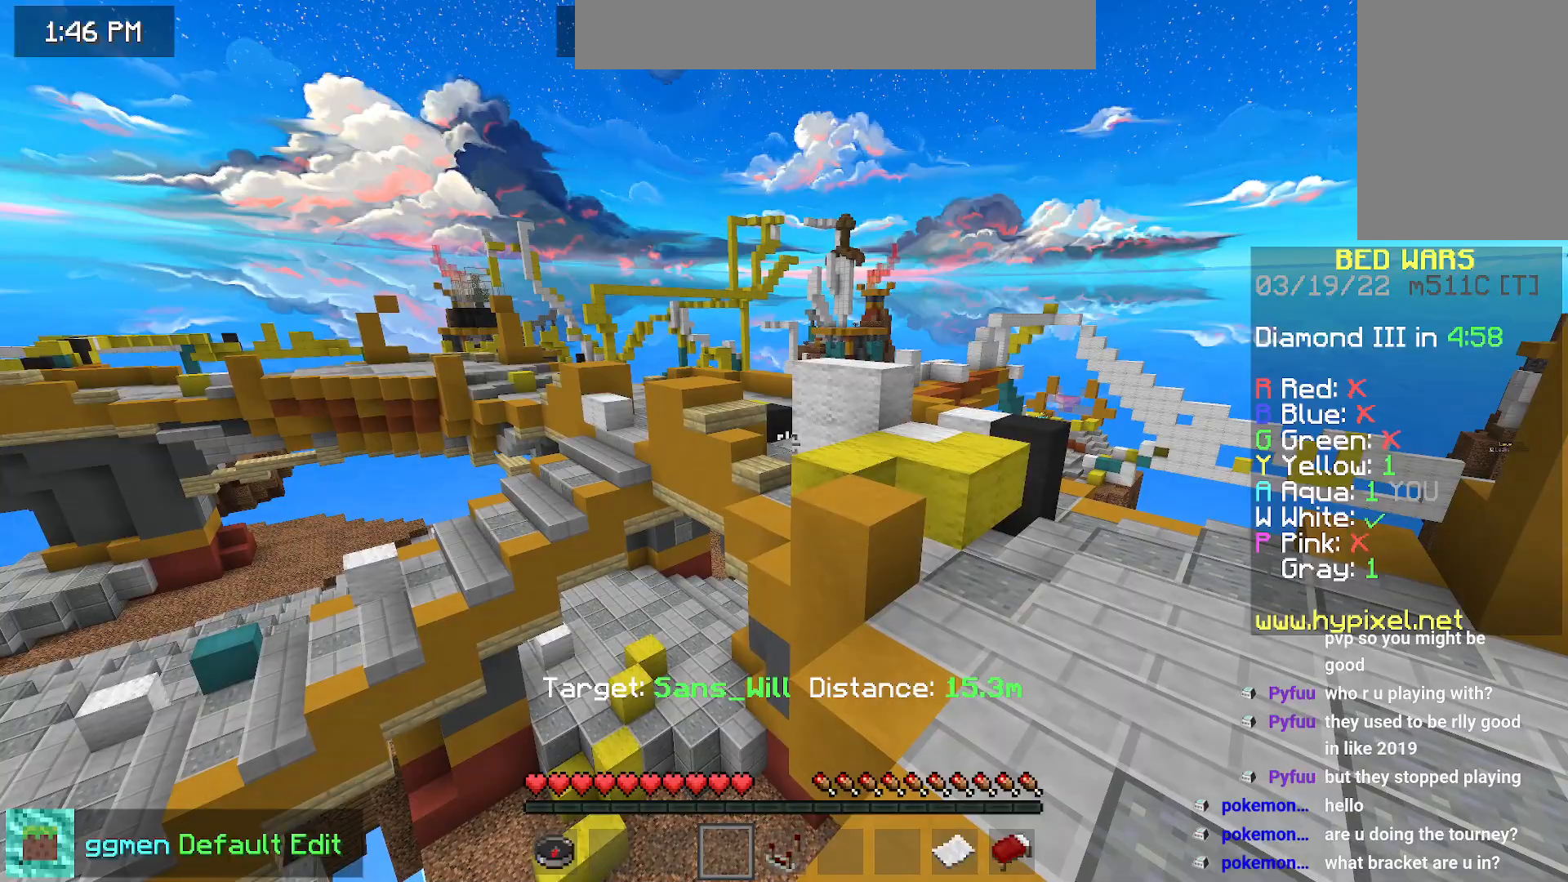
{"keys": [], "mouse": [], "events": []}
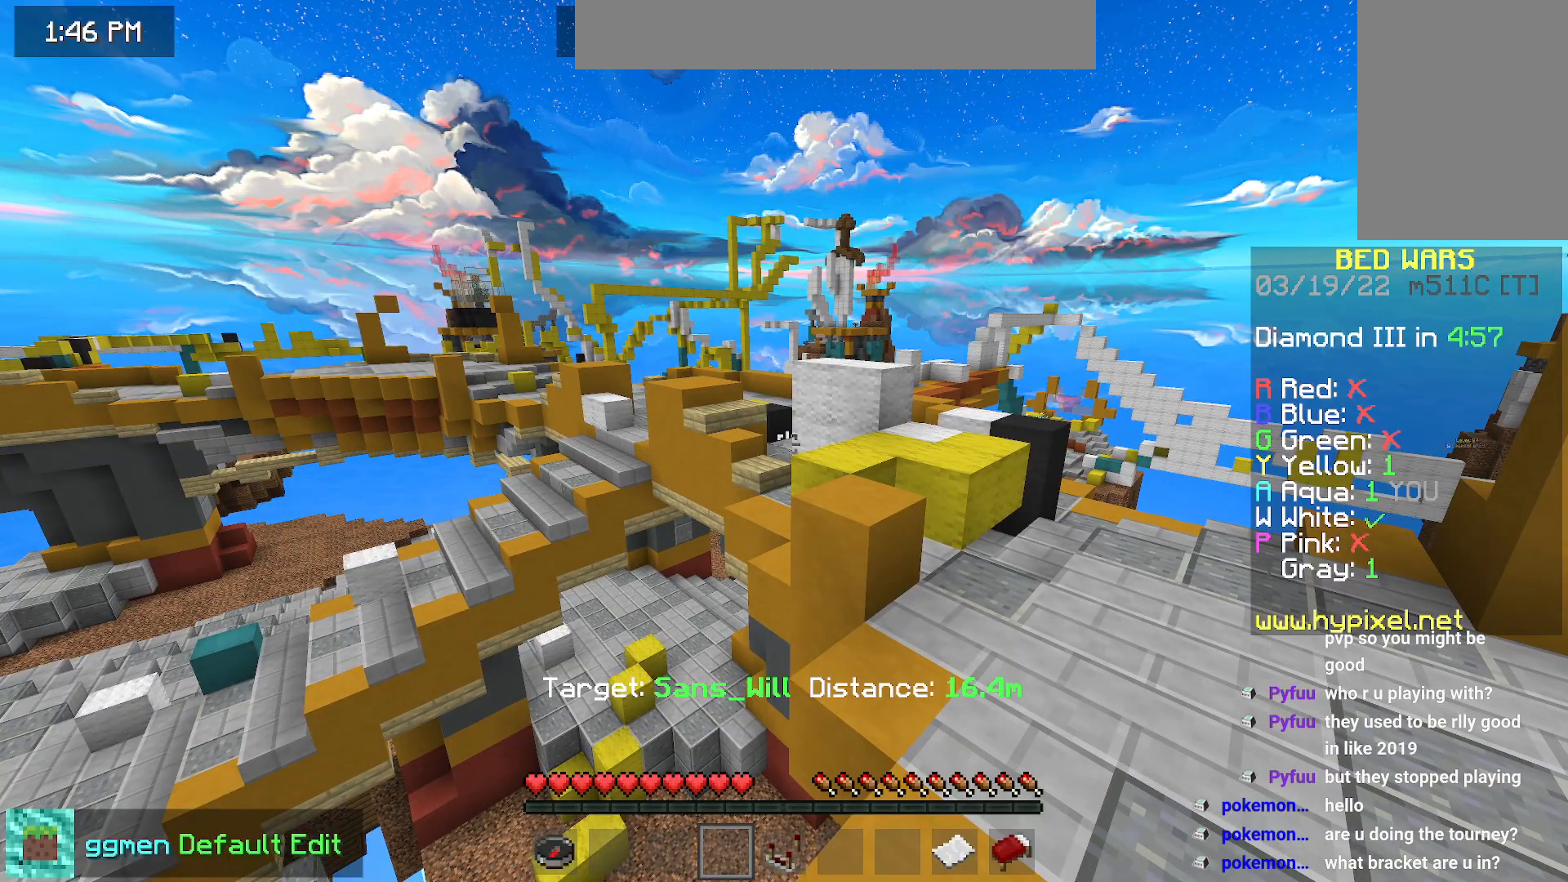
{"keys": [], "mouse": [], "events": []}
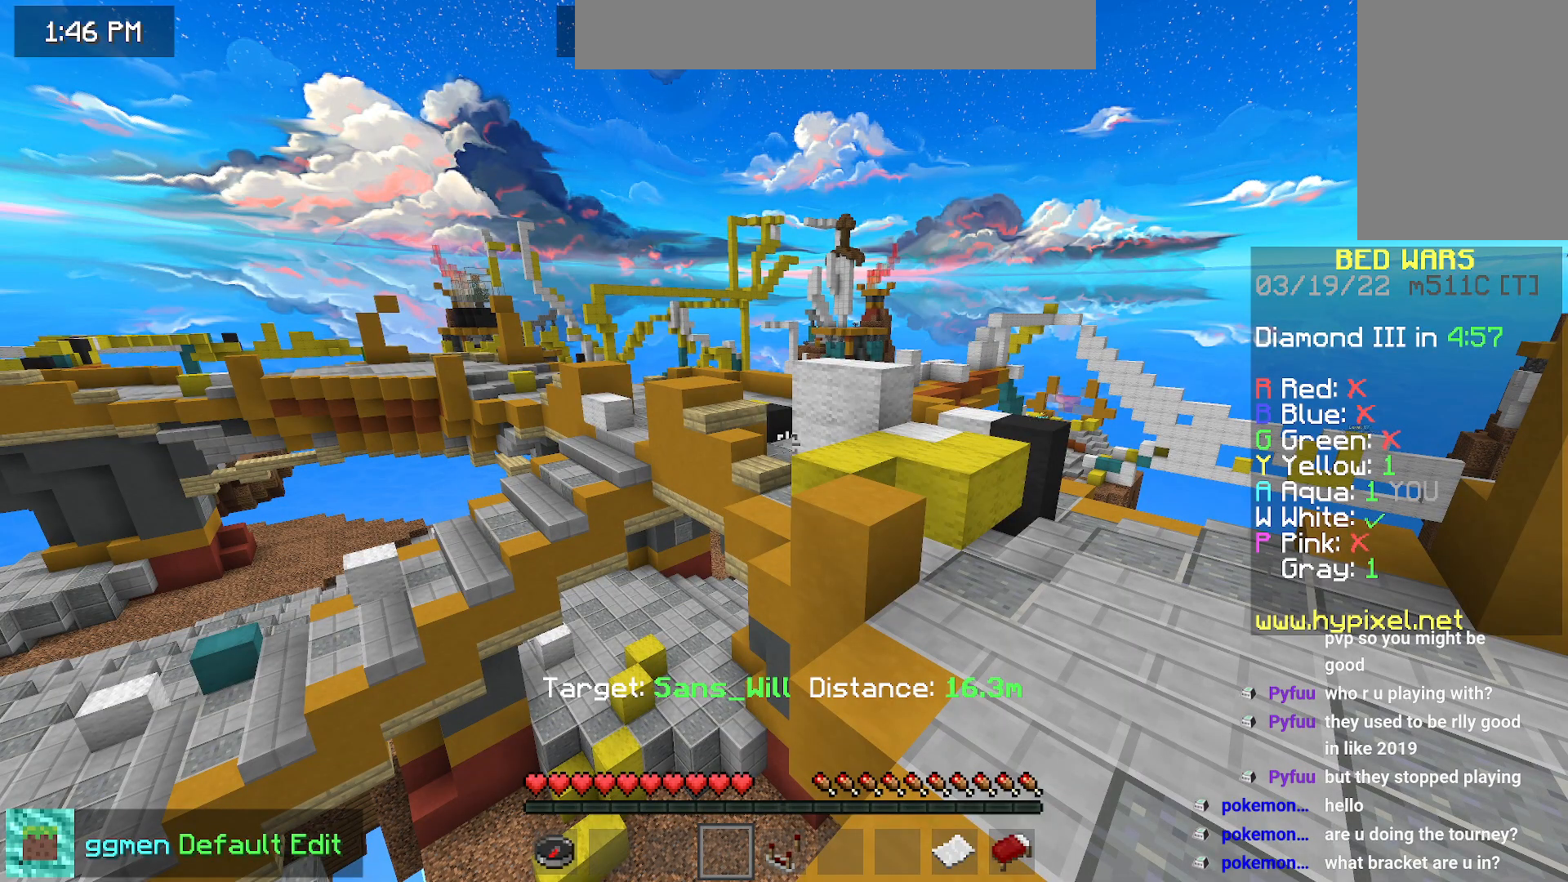
{"keys": ["up"], "mouse": [], "events": [[450, "up", "down"]]}
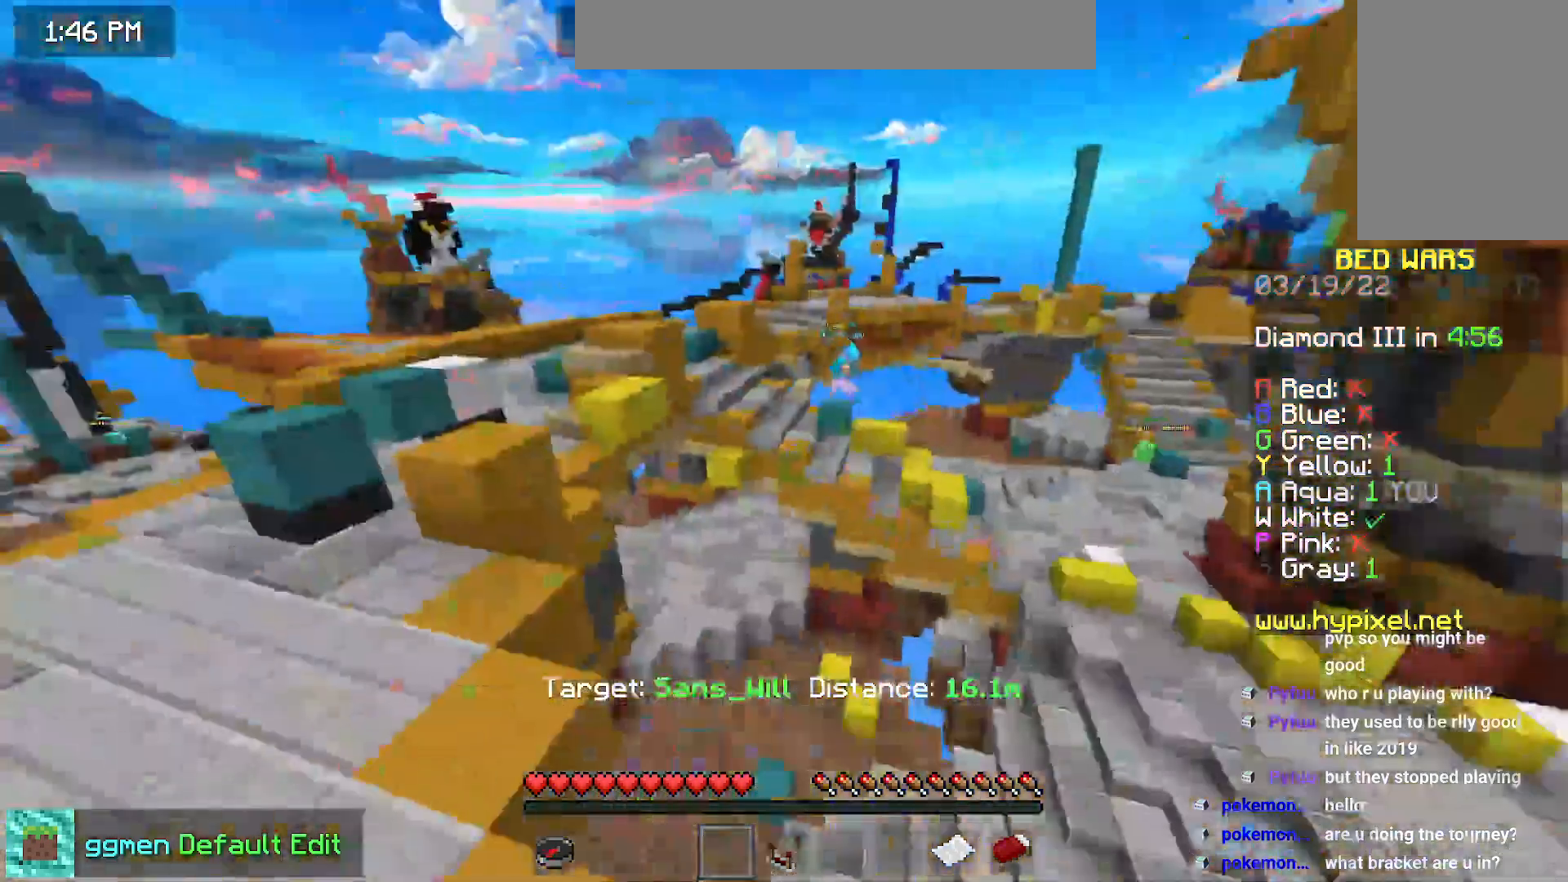
{"keys": ["up"], "mouse": [], "events": []}
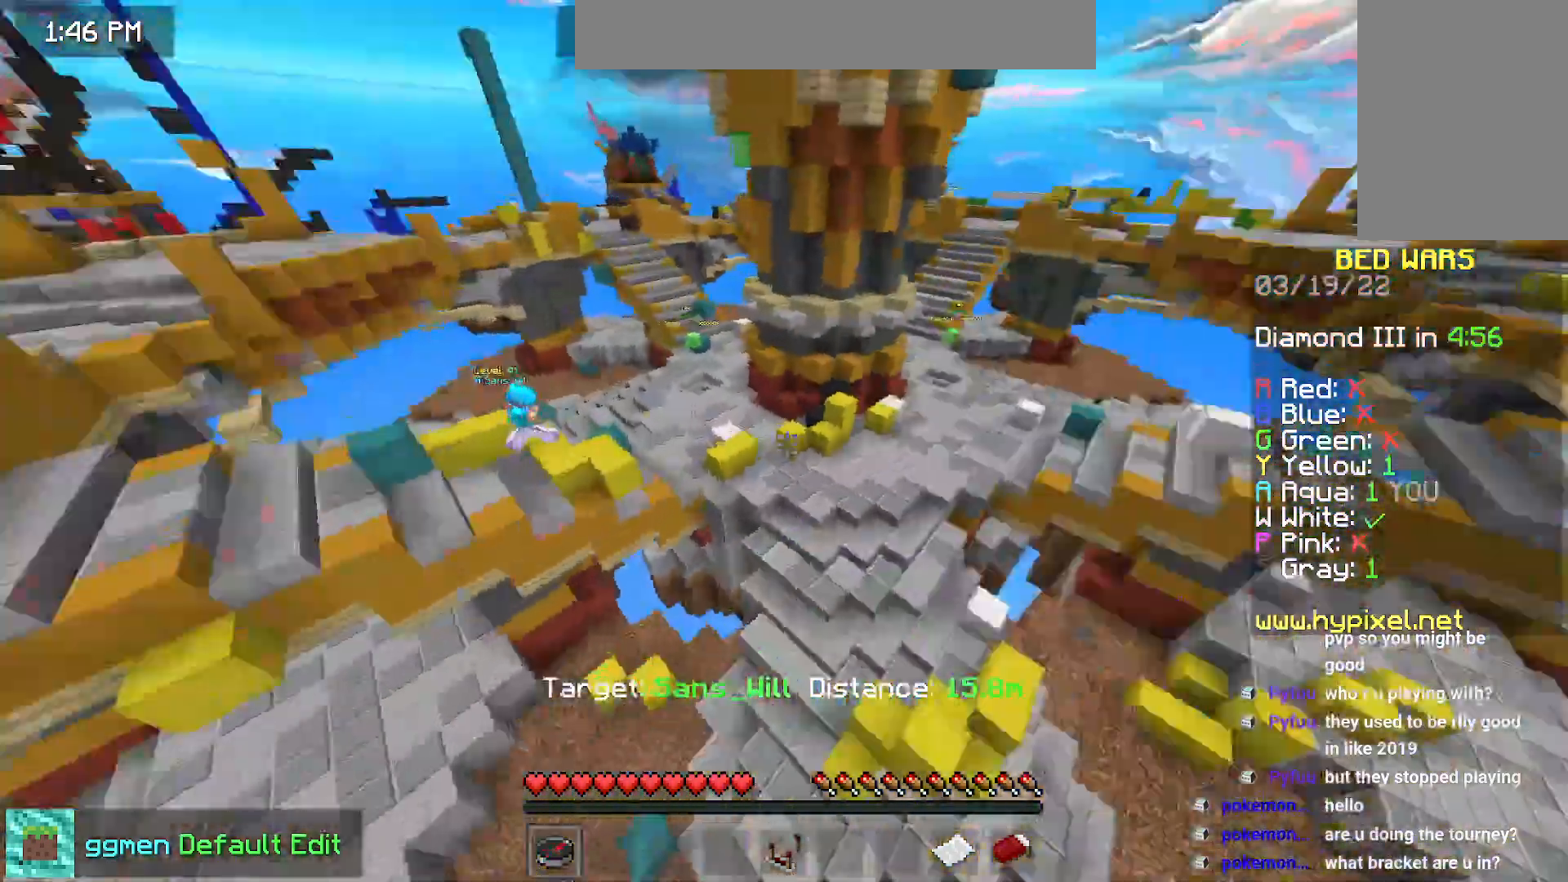
{"keys": [], "mouse": [], "events": [[300, "up", "up"]]}
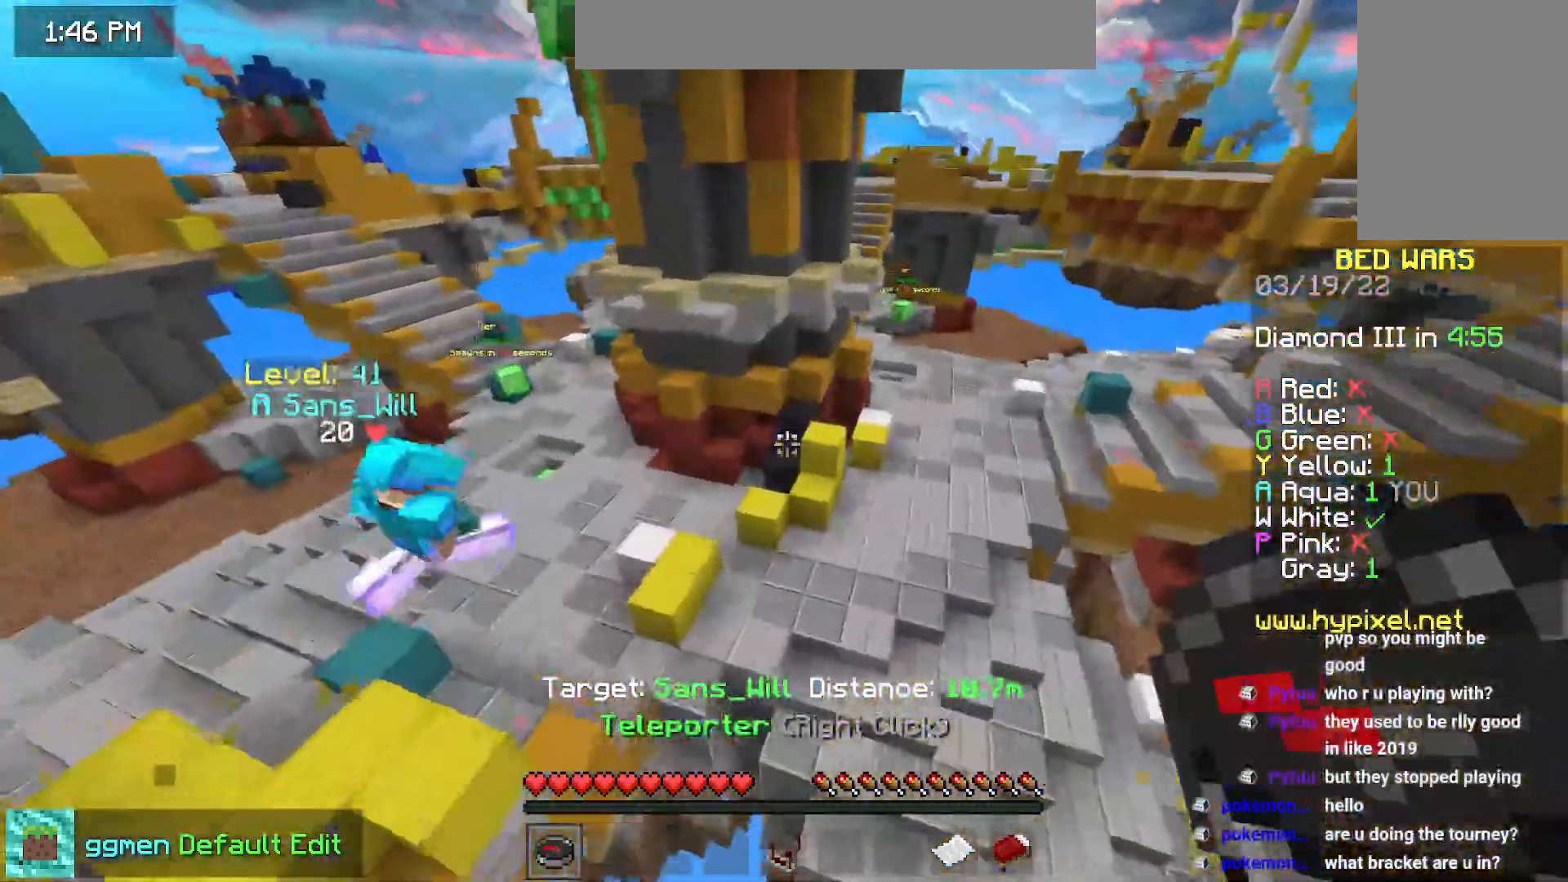
{"keys": ["left", "up"], "mouse": [], "events": [[217, "up", "down"], [301, "left", "down"]]}
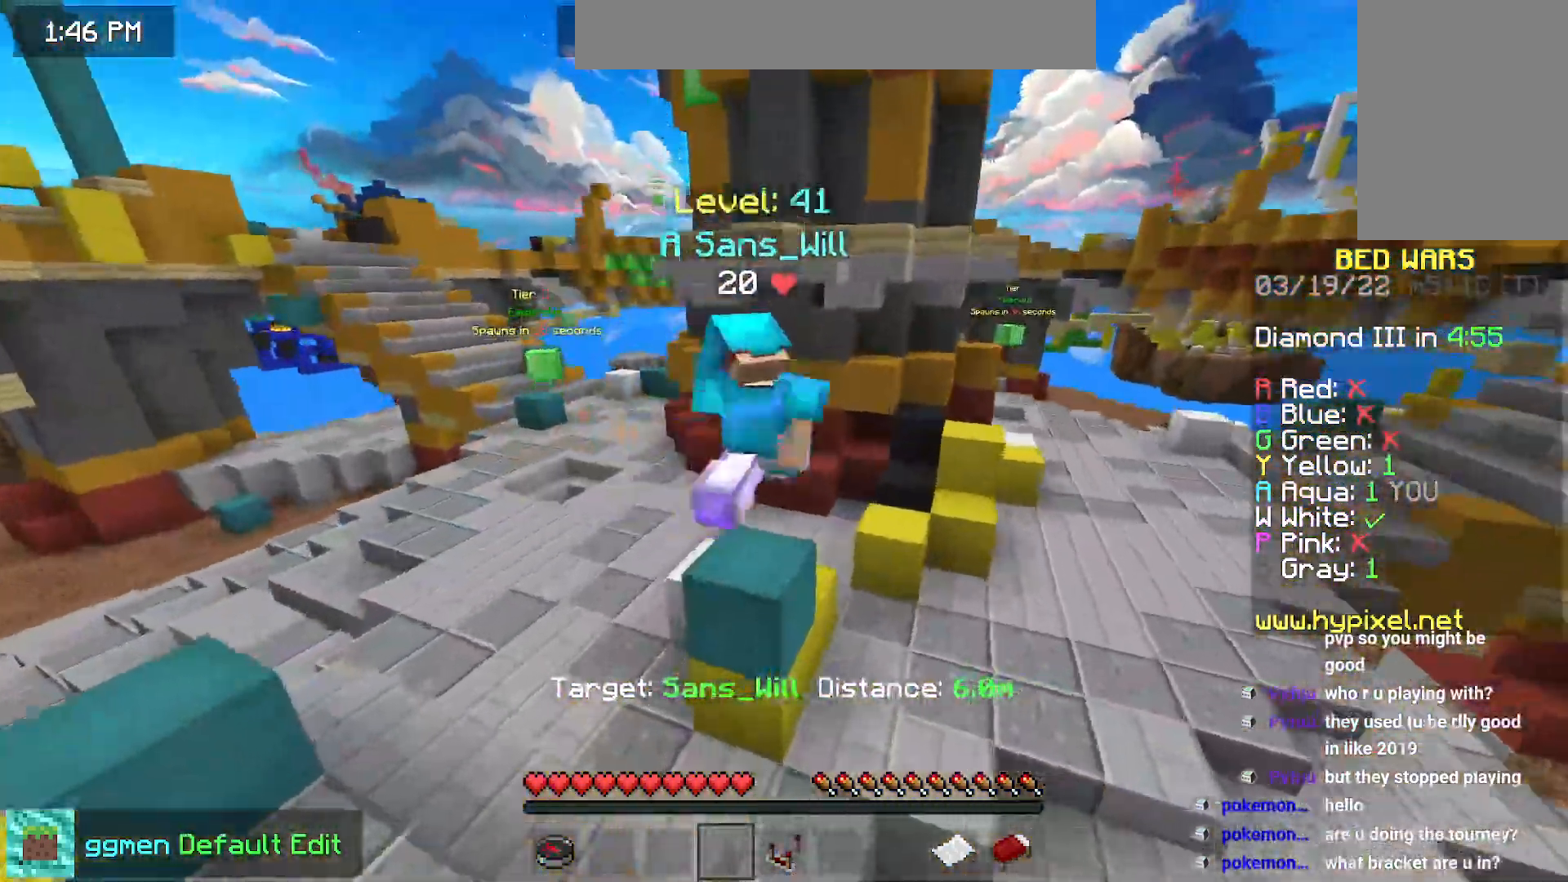
{"keys": ["space", "up"], "mouse": [], "events": [[467, "left", "up"], [467, "space", "down"]]}
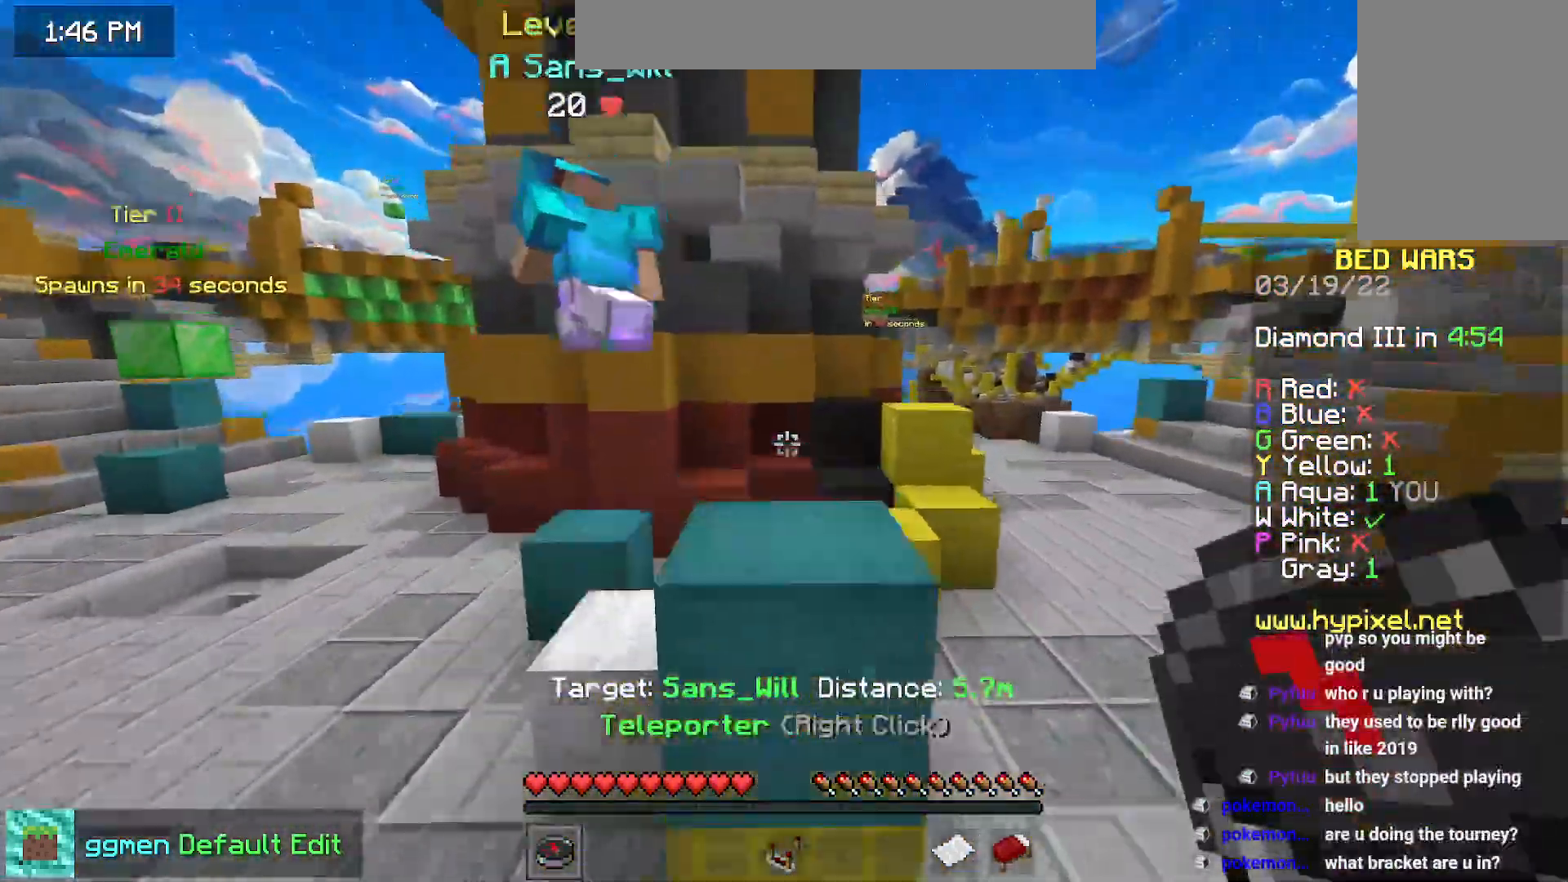
{"keys": ["space", "up"], "mouse": [], "events": [[251, "space", "up"], [451, "space", "down"]]}
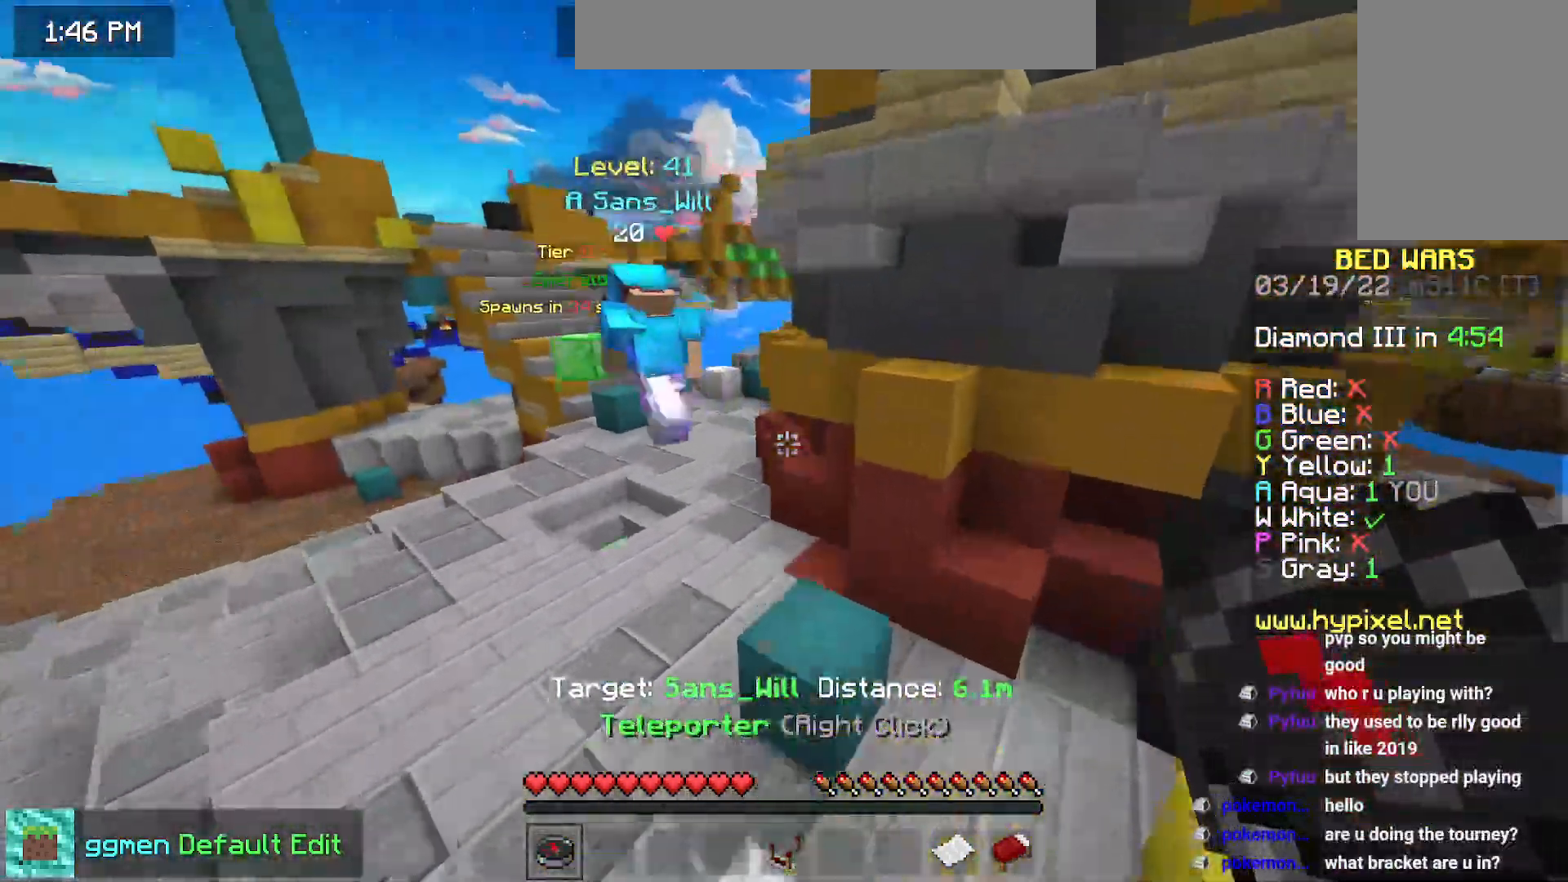
{"keys": ["left", "space", "up"], "mouse": [], "events": [[384, "left", "down"]]}
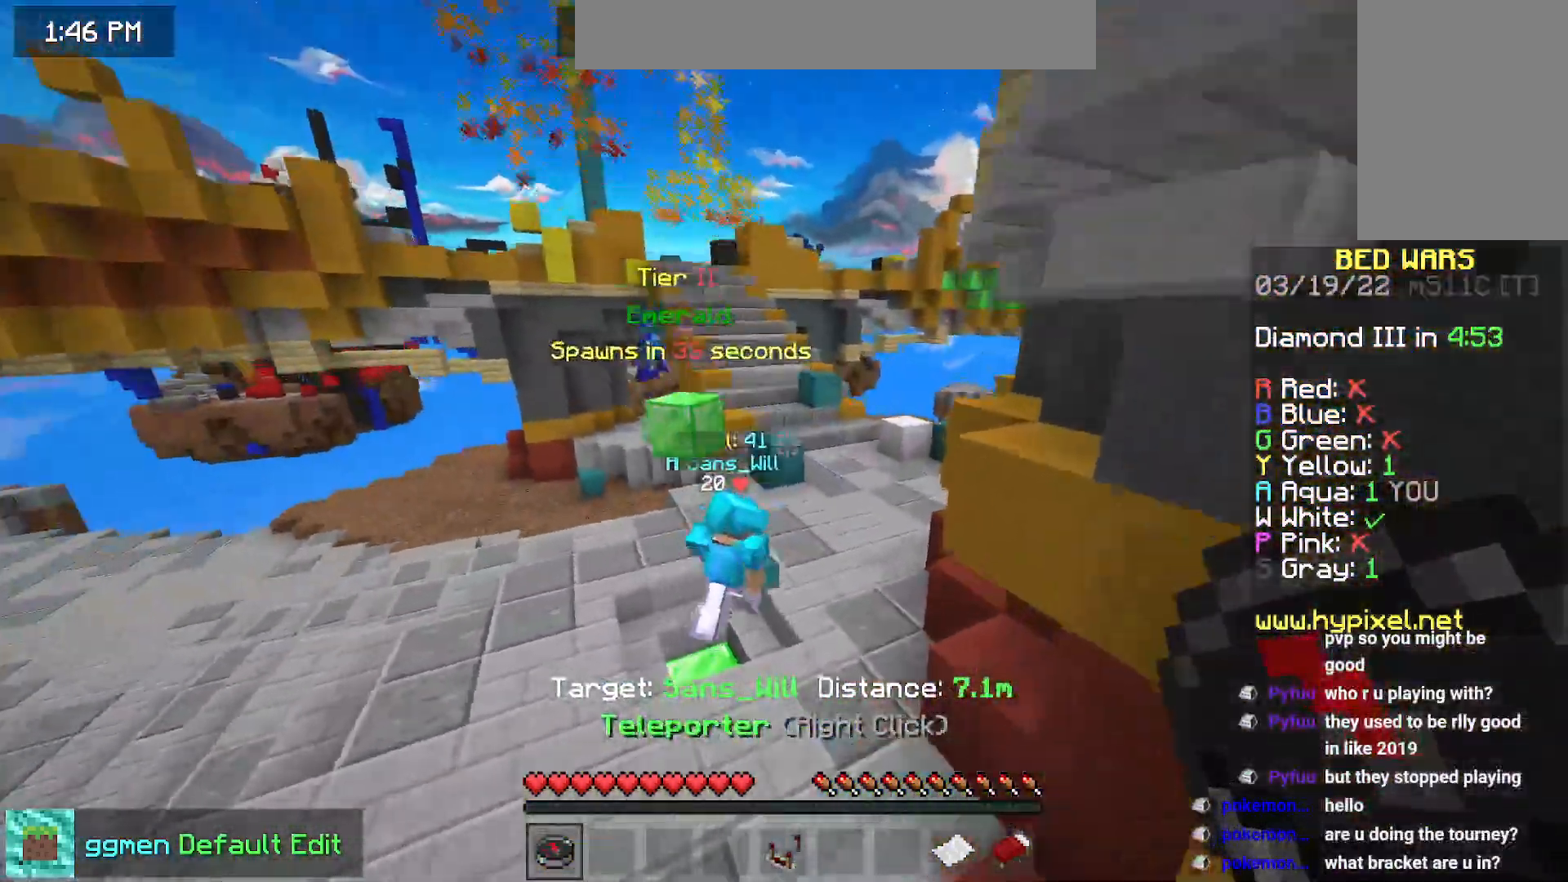
{"keys": ["left", "space", "up"], "mouse": [], "events": [[251, "left", "up"], [501, "left", "down"]]}
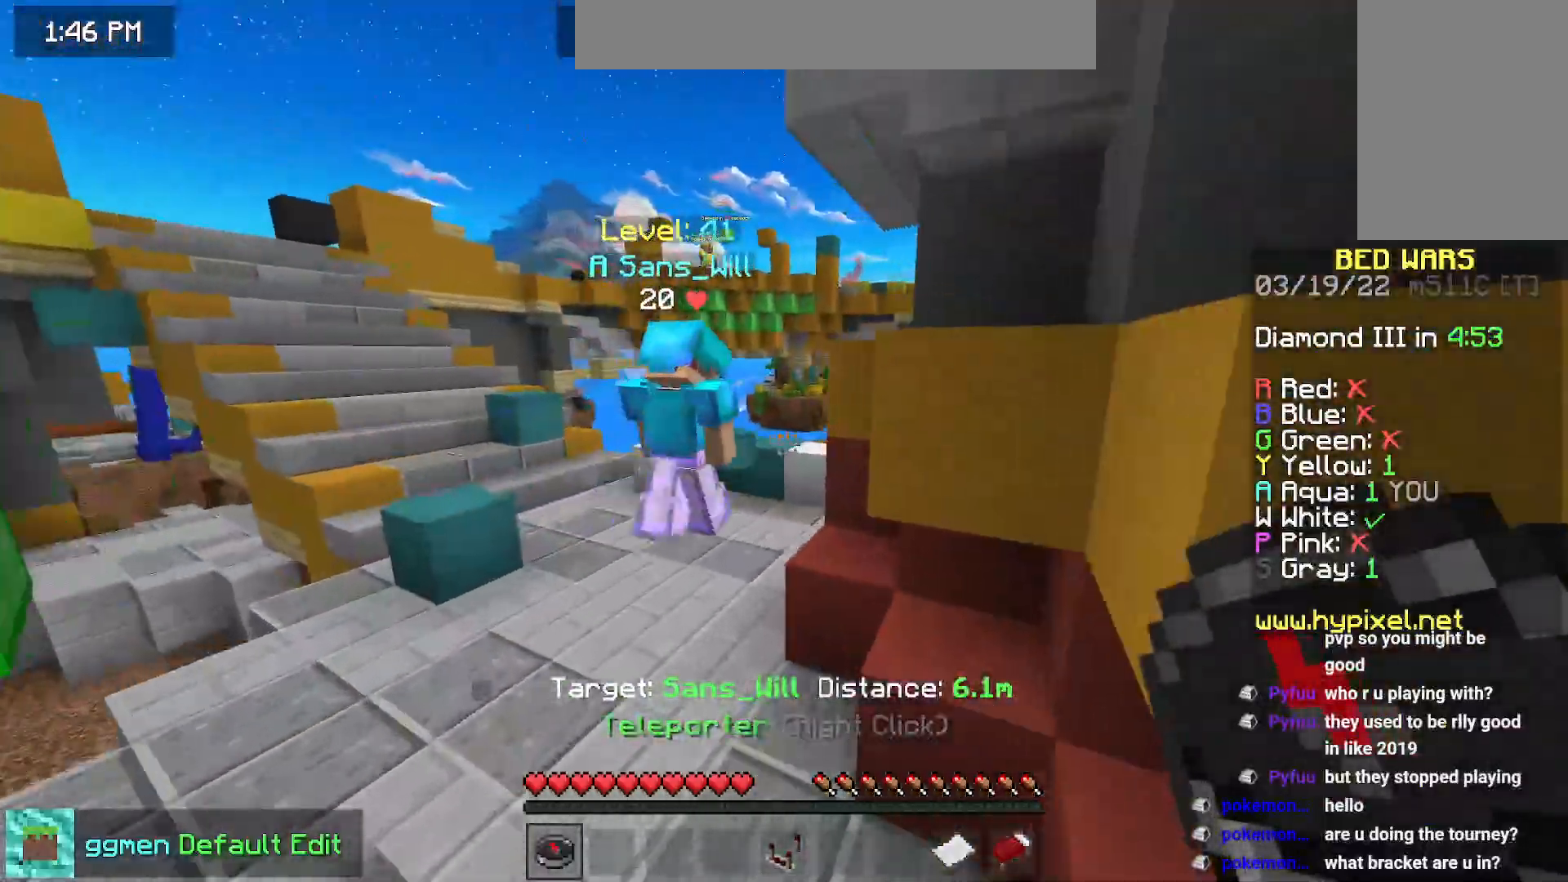
{"keys": ["left", "space", "up"], "mouse": [], "events": []}
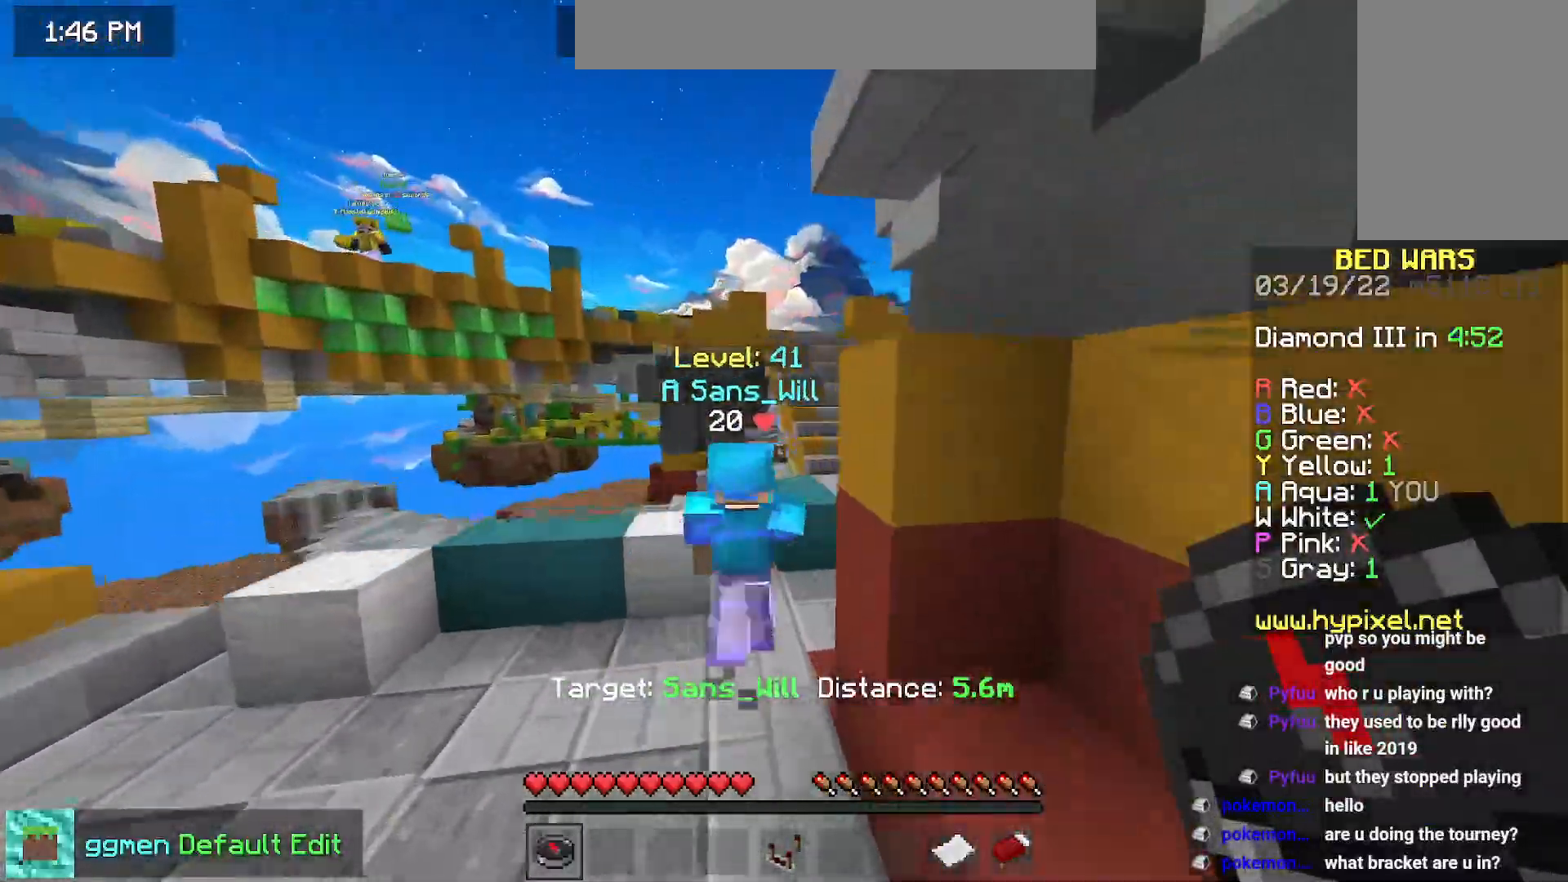
{"keys": ["left", "space", "up"], "mouse": [], "events": []}
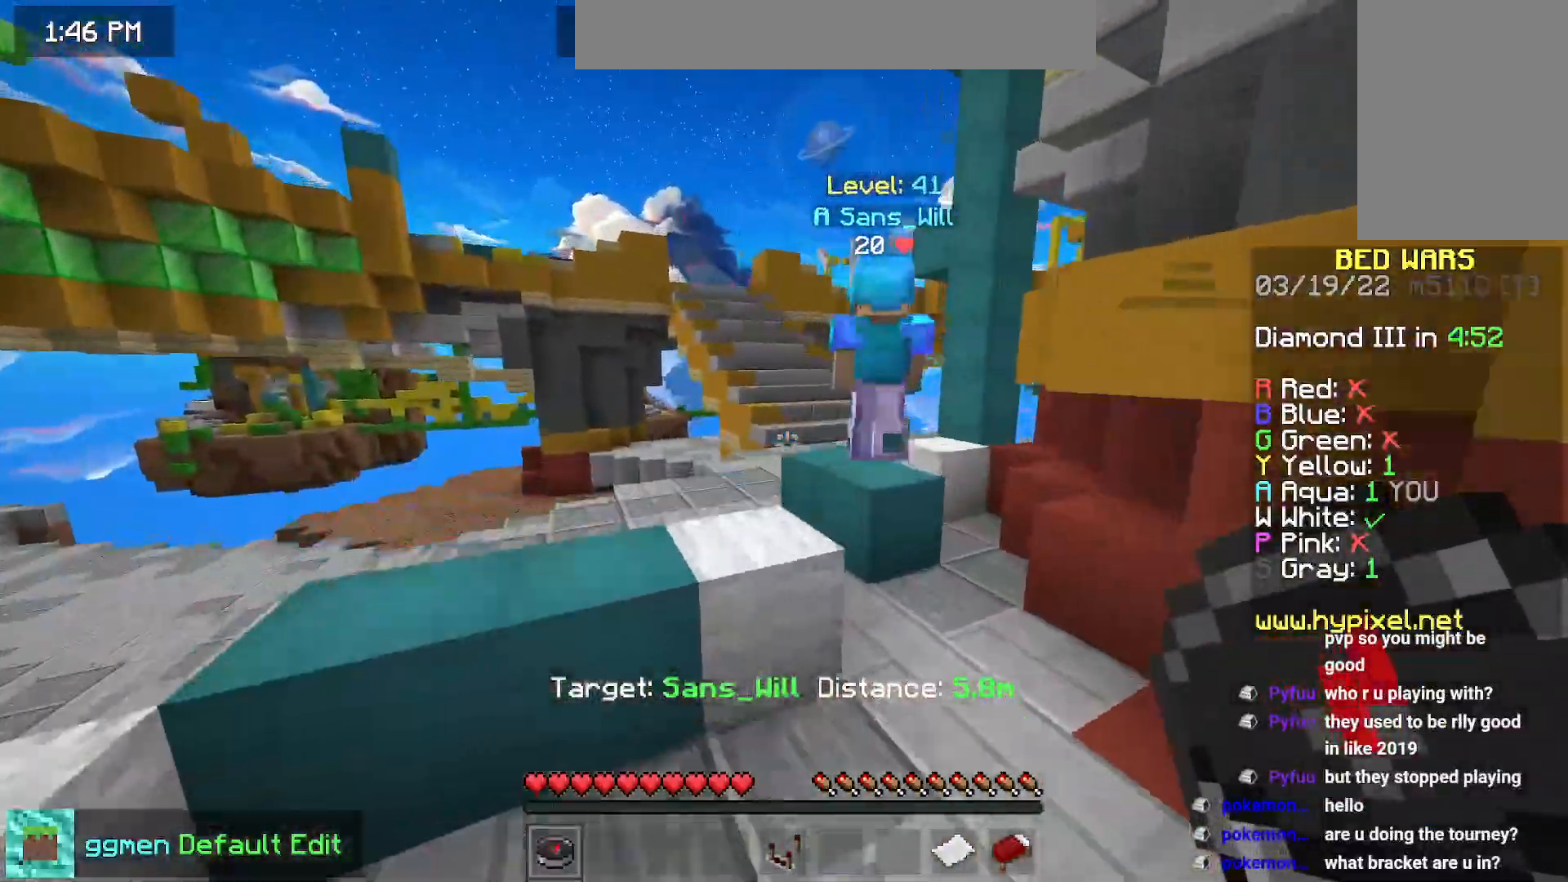
{"keys": ["space", "up"], "mouse": [], "events": [[117, "left", "up"], [150, "space", "up"], [484, "space", "down"]]}
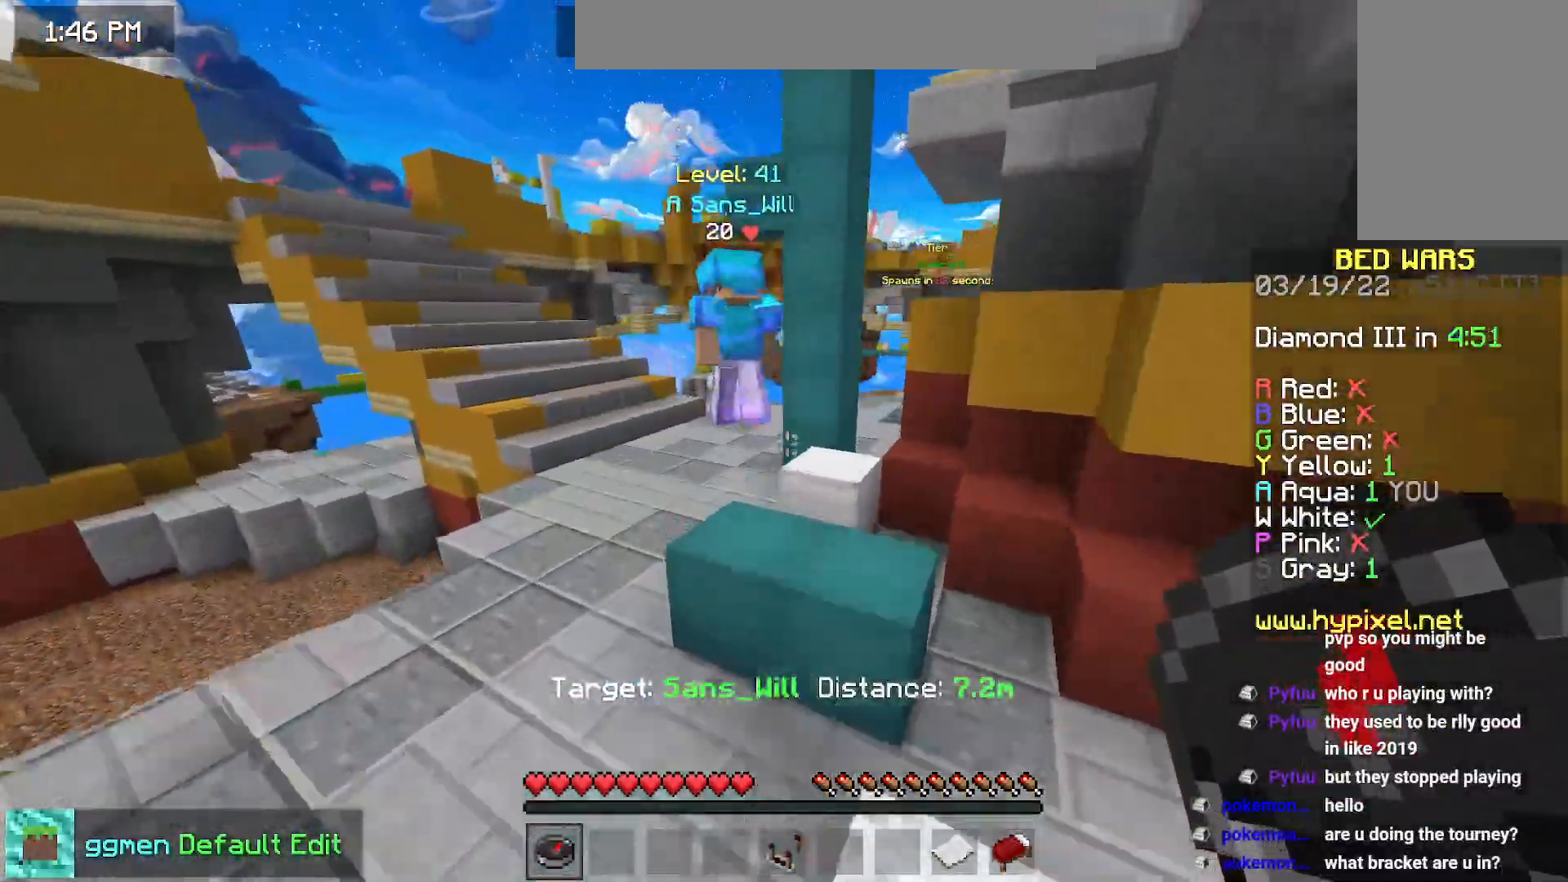
{"keys": ["space", "up"], "mouse": [], "events": []}
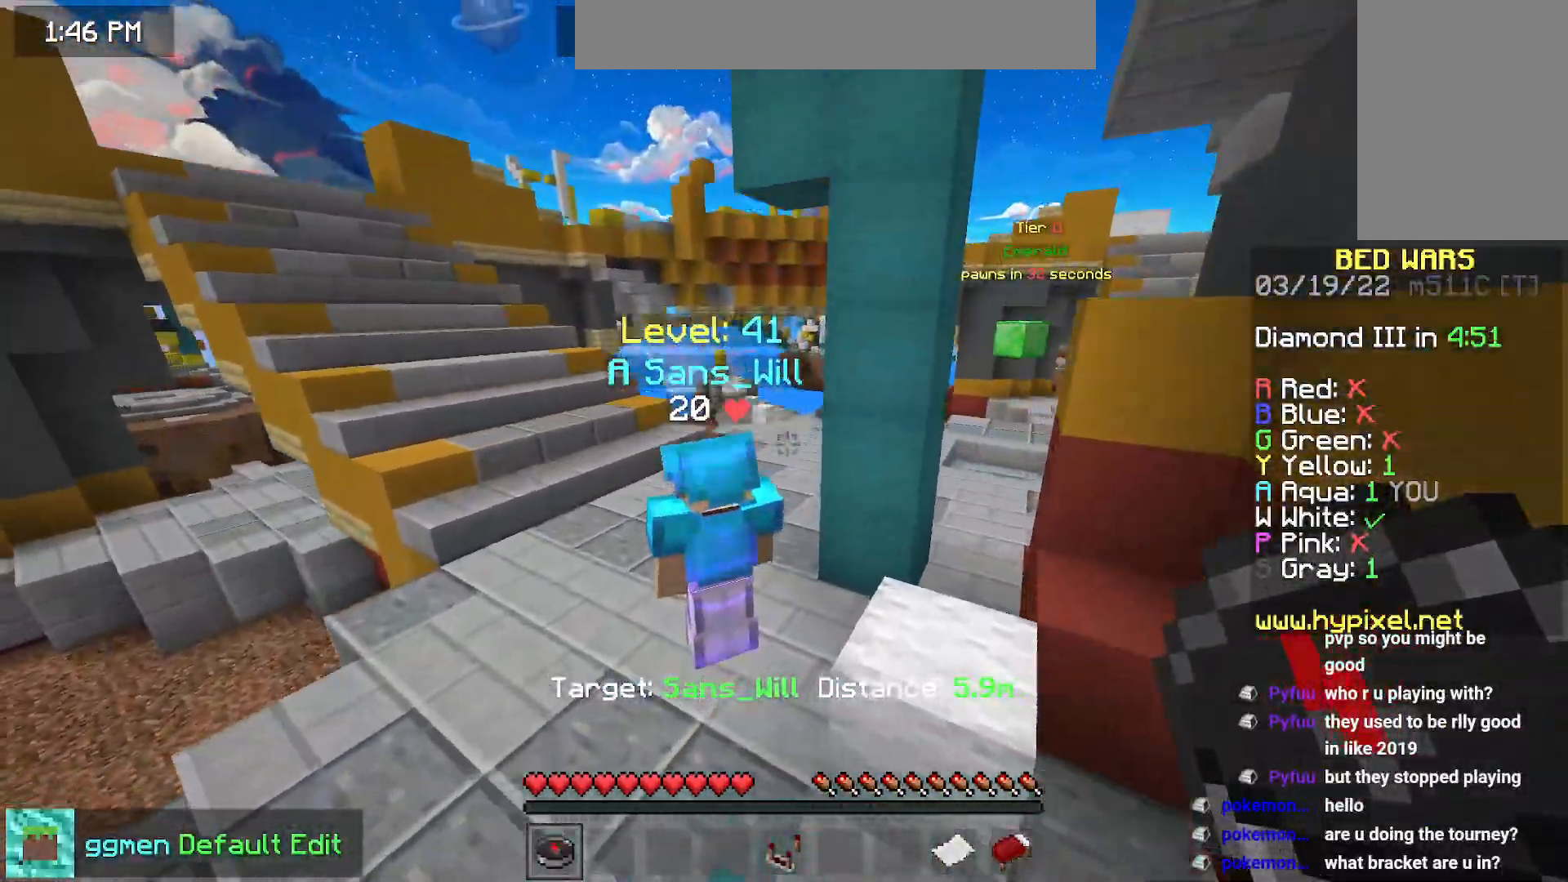
{"keys": ["right"], "mouse": [], "events": [[284, "space", "up"], [317, "up", "up"], [484, "right", "down"]]}
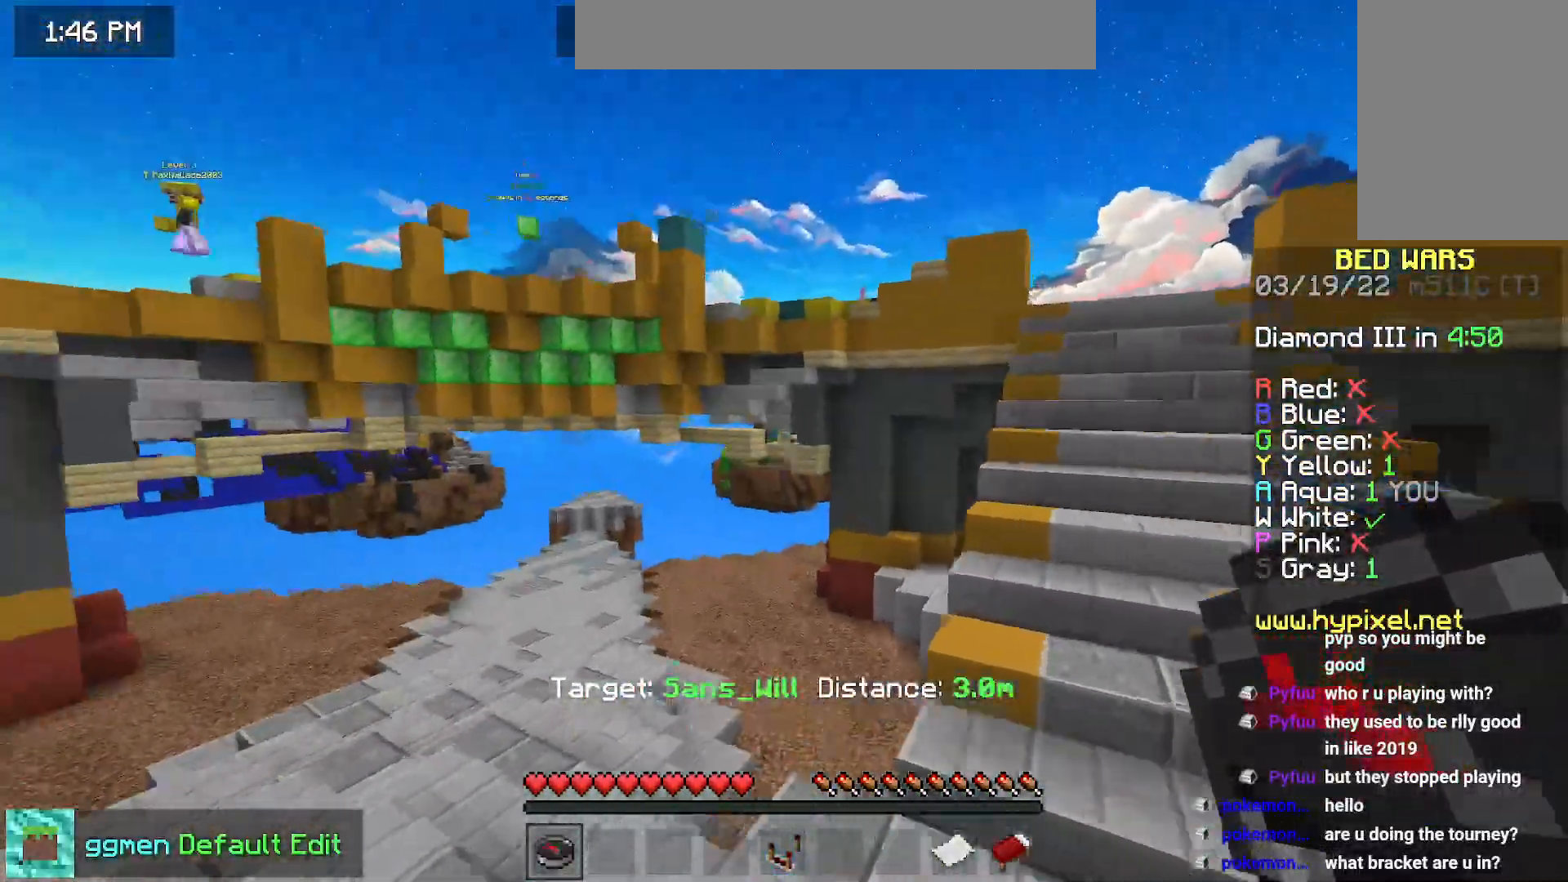
{"keys": ["down", "right", "space"], "mouse": [], "events": [[201, "down", "down"], [217, "space", "down"], [317, "space", "up"], [401, "space", "down"]]}
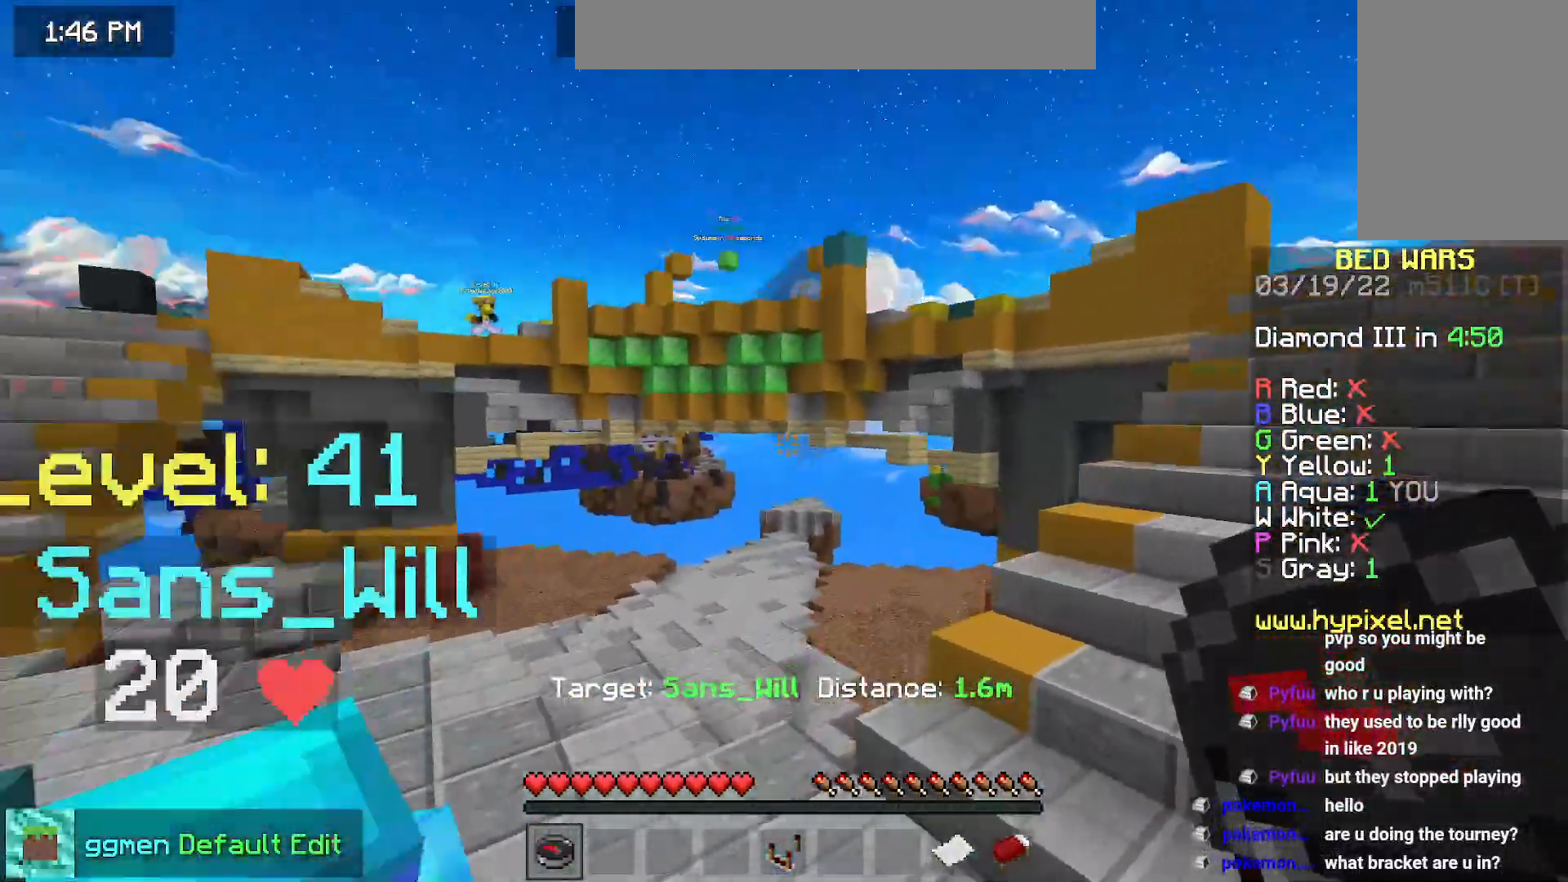
{"keys": ["right"], "mouse": [], "events": [[33, "right", "up"], [217, "space", "up"], [284, "down", "up"], [484, "right", "down"]]}